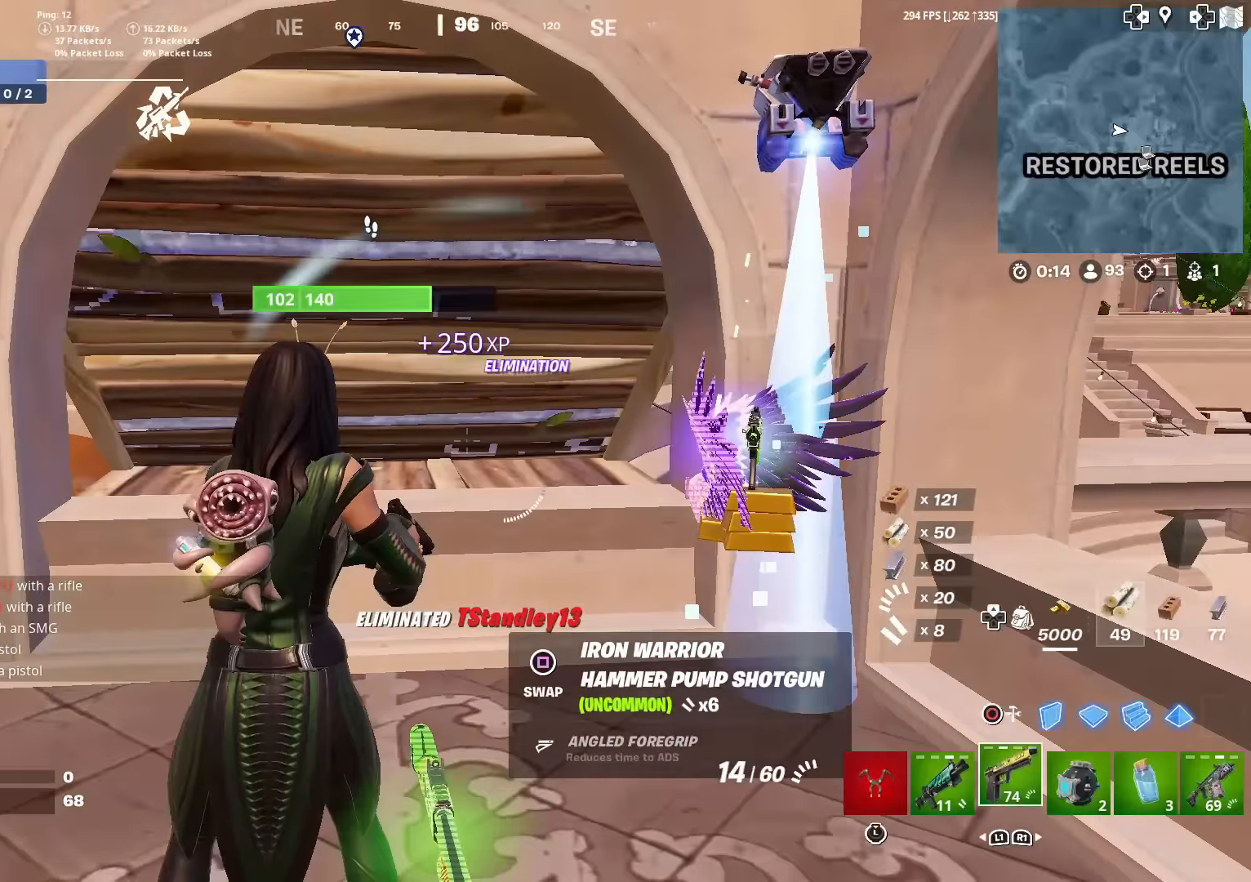
Gameplay with a controller (PlayStation layout); each line is a JSON object with the inputs held at the frame after it. "events" lists button and stick changes between this image and that frame as [ms after this image, input, new state], when the widget could be followed in between. Not read: TOUCHPAD.
{"buttons": [], "left_stick": "down", "right_stick": "center", "events": [[67, "right_stick", "center"], [234, "SQUARE", "down"], [267, "SQUARE", "up"], [317, "right_stick", "down-left"], [351, "left_stick", "down"], [417, "right_stick", "center"]]}
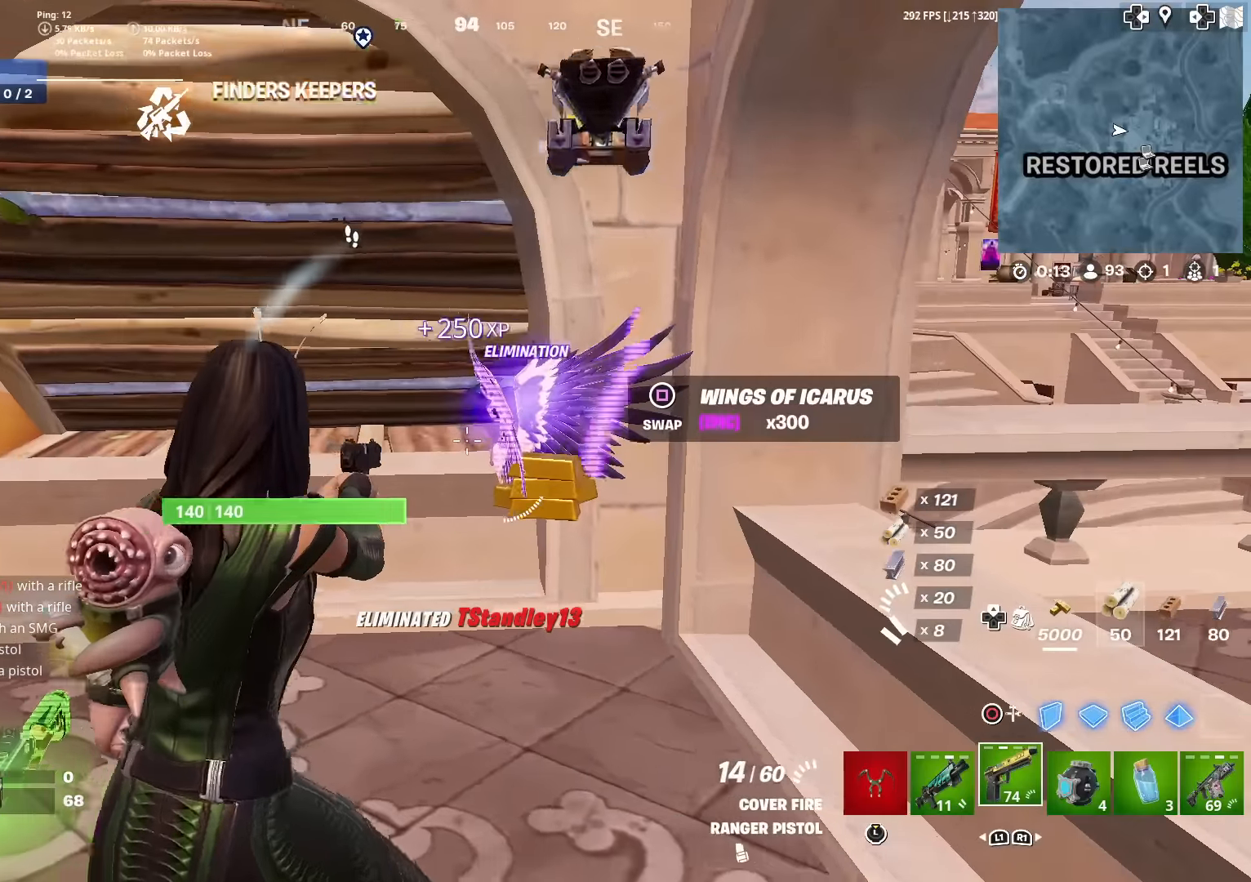
{"buttons": ["CROSS"], "left_stick": "up", "right_stick": "right", "events": [[33, "left_stick", "center"], [133, "left_stick", "right"], [200, "right_stick", "right"], [300, "left_stick", "up"], [400, "right_stick", "center"], [484, "CROSS", "down"], [484, "right_stick", "right"]]}
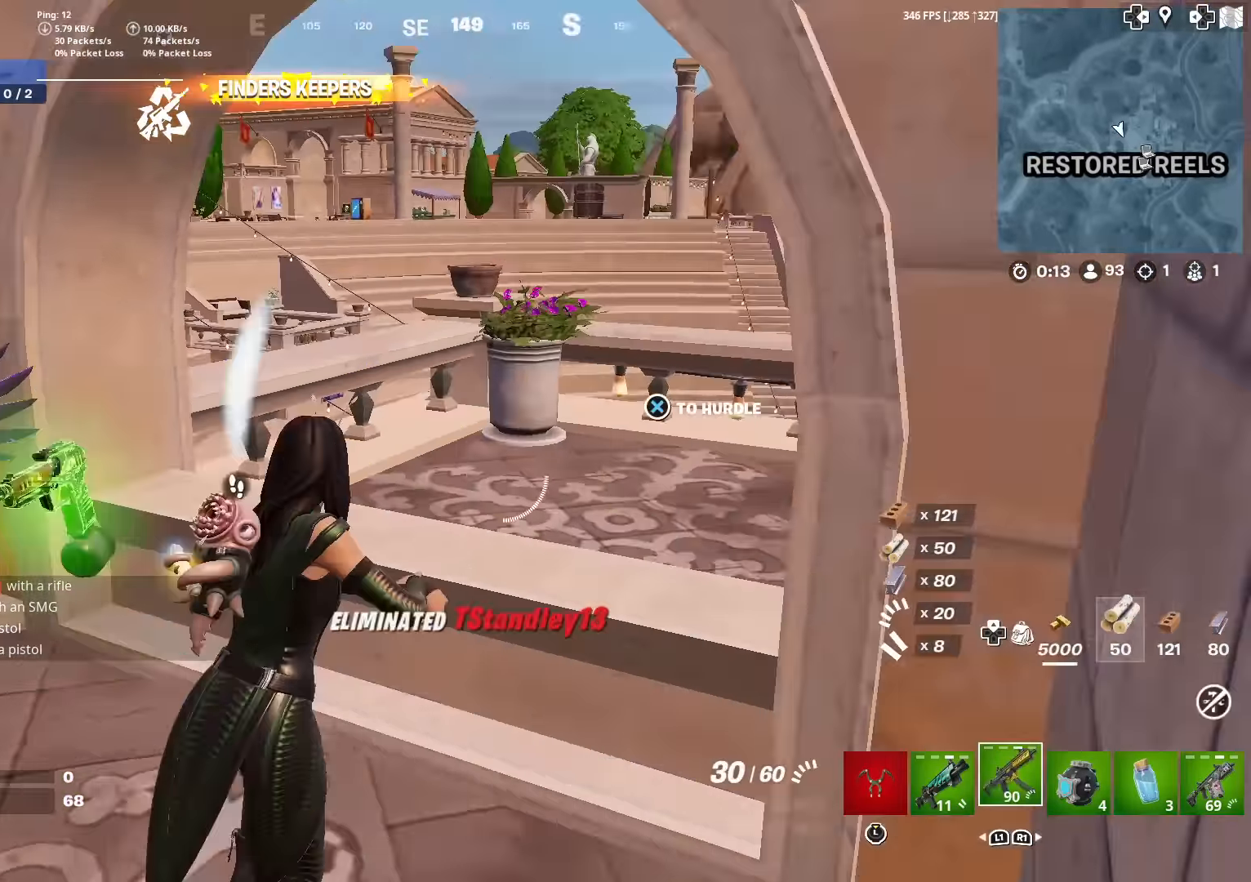
{"buttons": [], "left_stick": "down-right", "right_stick": "left", "events": [[67, "right_stick", "center"], [101, "CROSS", "up"], [151, "left_stick", "up-right"], [351, "right_stick", "left"], [468, "left_stick", "down-right"]]}
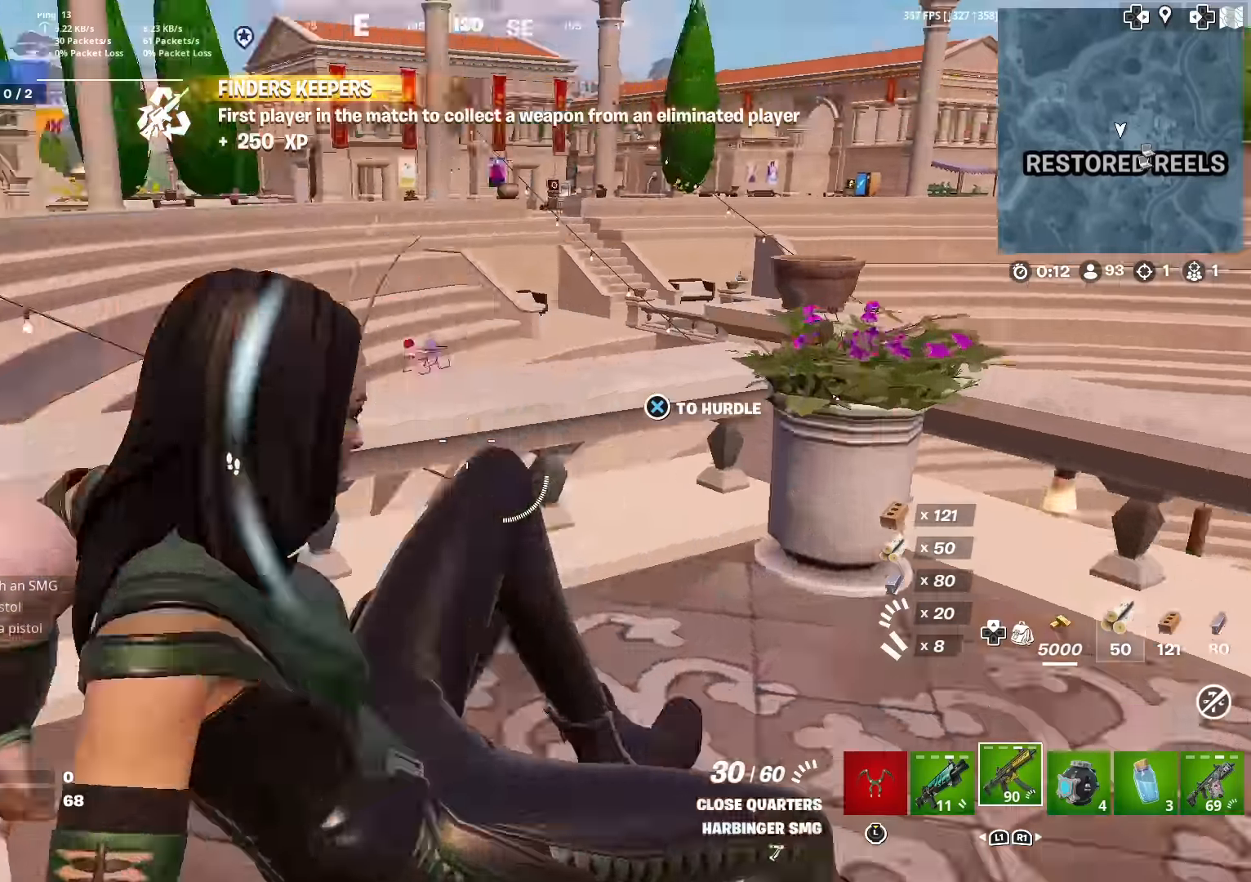
{"buttons": ["R1"], "left_stick": "down-right", "right_stick": "center", "events": [[67, "right_stick", "up-left"], [217, "right_stick", "center"], [233, "CROSS", "down"], [250, "CIRCLE", "down"], [334, "CROSS", "up"], [334, "R2", "down"], [384, "CIRCLE", "up"], [450, "R2", "up"], [484, "R1", "down"]]}
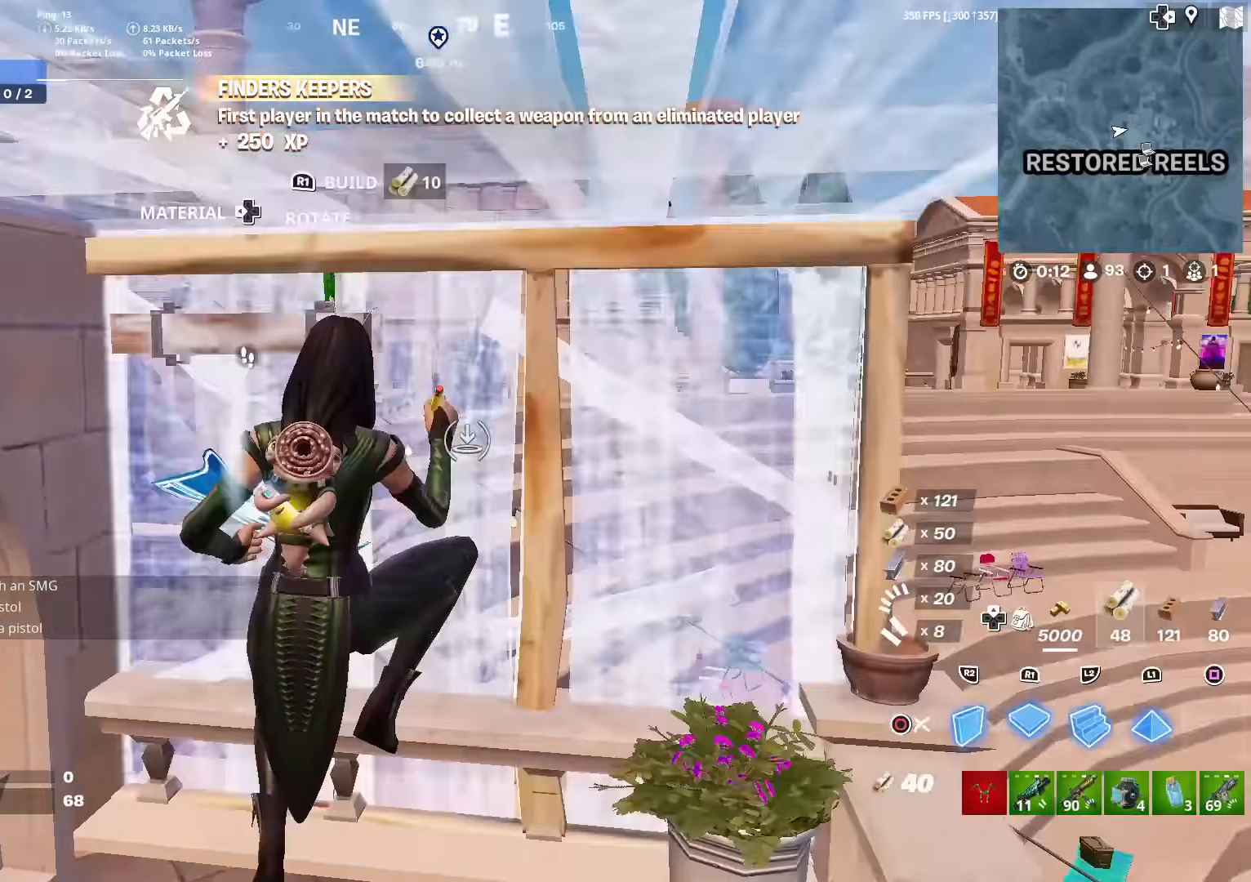
{"buttons": [], "left_stick": "right", "right_stick": "center", "events": [[67, "left_stick", "right"], [84, "L2", "down"], [134, "R1", "up"], [184, "L2", "up"], [234, "right_stick", "up-left"], [334, "right_stick", "right"], [468, "right_stick", "center"]]}
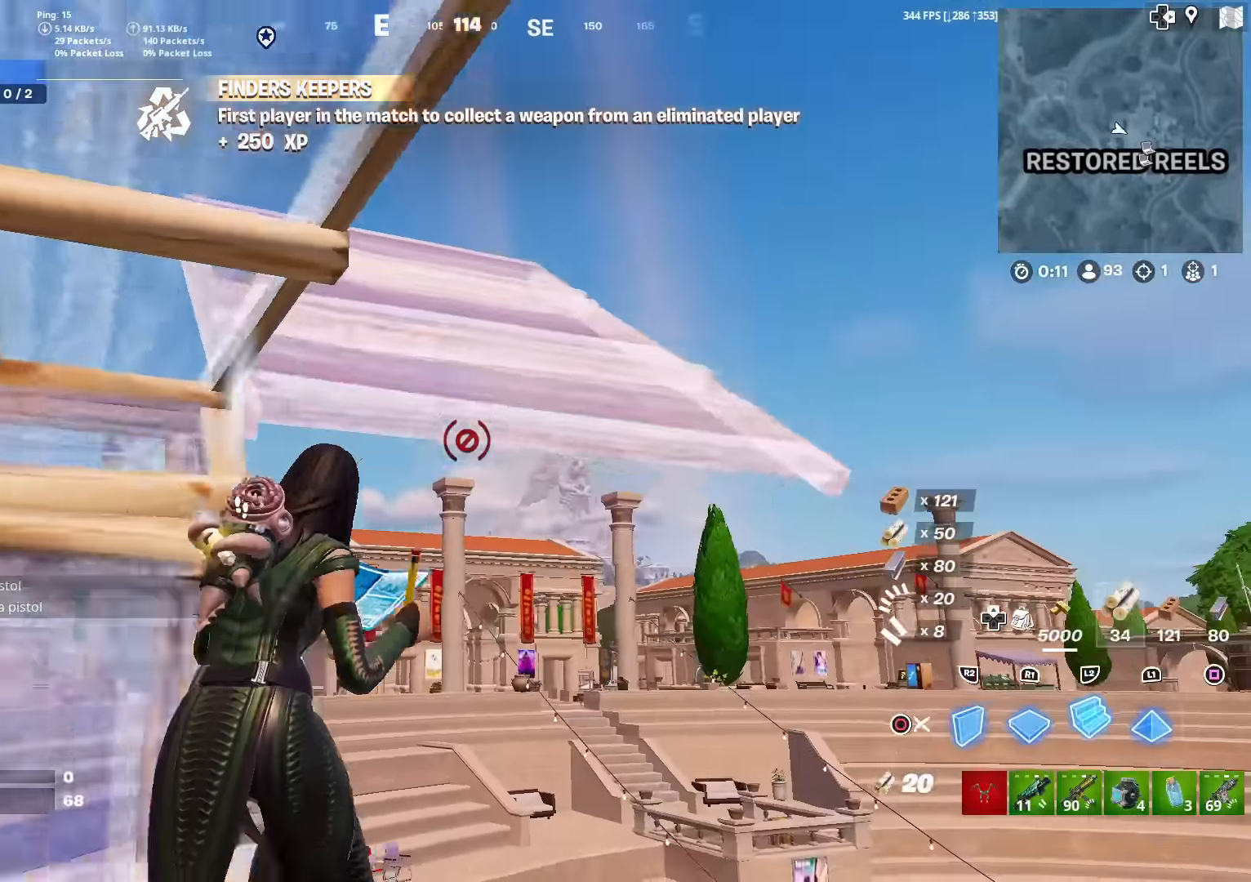
{"buttons": [], "left_stick": "down", "right_stick": "down", "events": [[33, "left_stick", "up-right"], [100, "CROSS", "down"], [217, "right_stick", "down-left"], [233, "CROSS", "up"], [384, "left_stick", "down-right"], [434, "right_stick", "down"], [500, "left_stick", "down"]]}
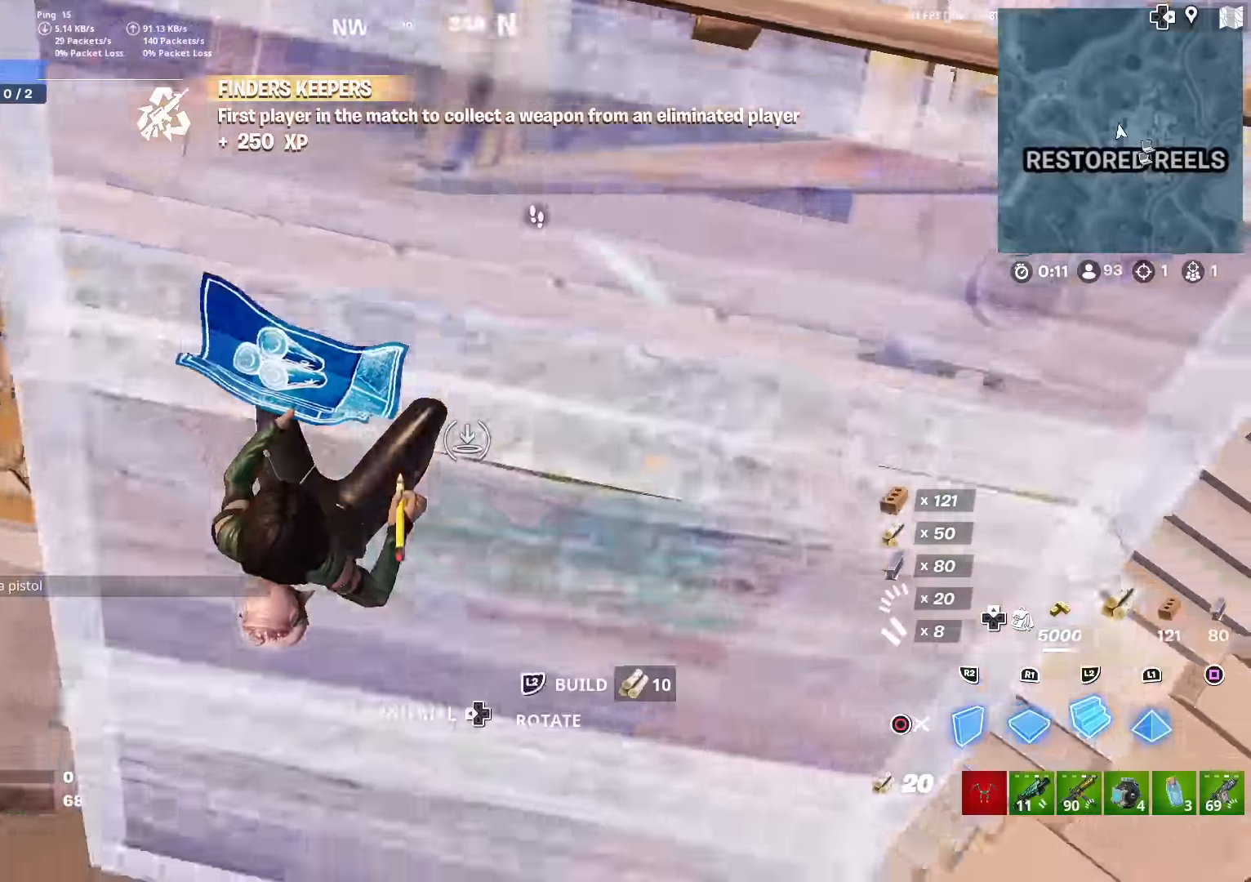
{"buttons": [], "left_stick": "down-right", "right_stick": "center", "events": [[50, "R1", "down"], [67, "right_stick", "center"], [117, "right_stick", "up-right"], [167, "R1", "up"], [201, "R2", "down"], [301, "right_stick", "center"], [484, "left_stick", "down-right"], [501, "R2", "up"]]}
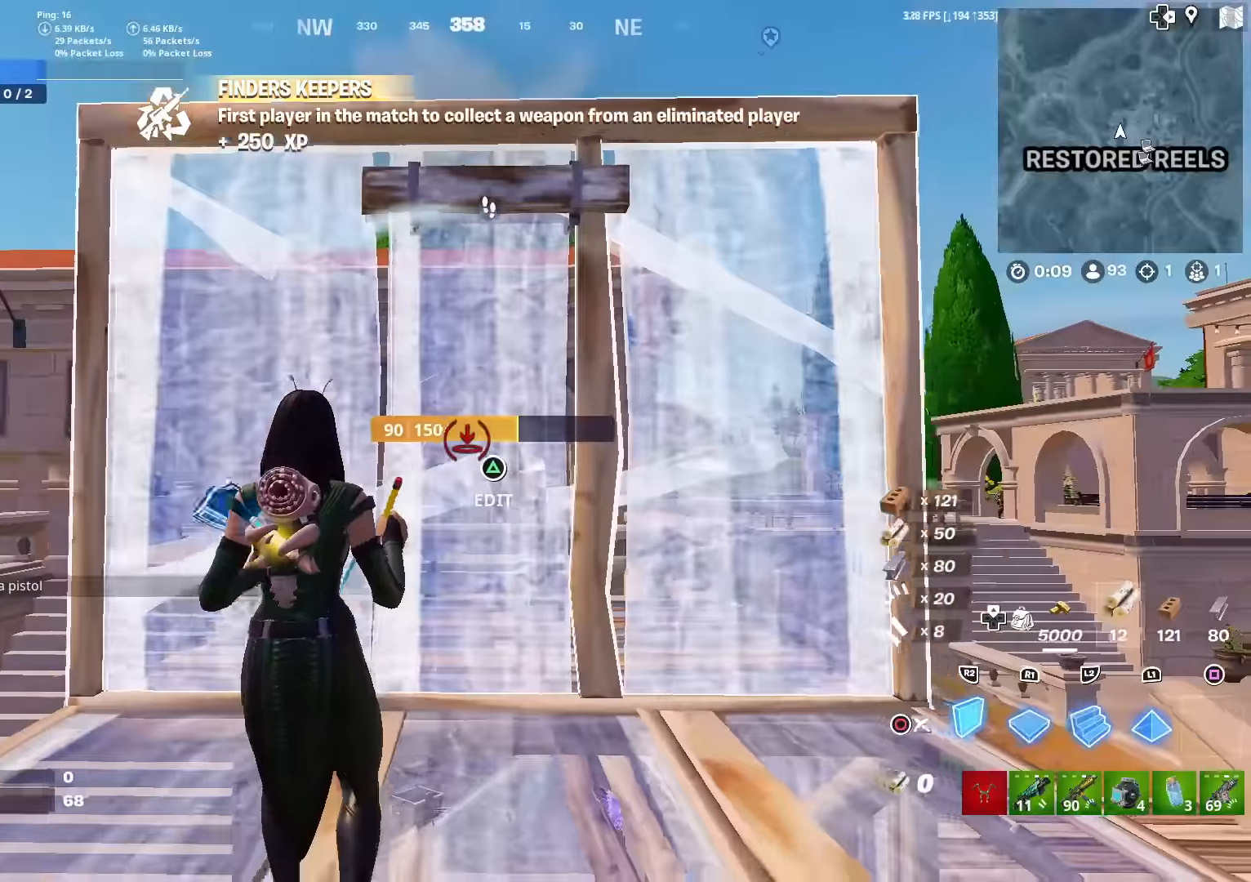
{"buttons": ["CIRCLE"], "left_stick": "up", "right_stick": "center", "events": [[50, "R2", "down"], [133, "left_stick", "up"], [167, "R2", "up"], [233, "R2", "down"], [250, "CROSS", "down"], [367, "CROSS", "up"], [367, "L2", "down"], [400, "R2", "up"], [450, "CIRCLE", "down"], [484, "L2", "up"]]}
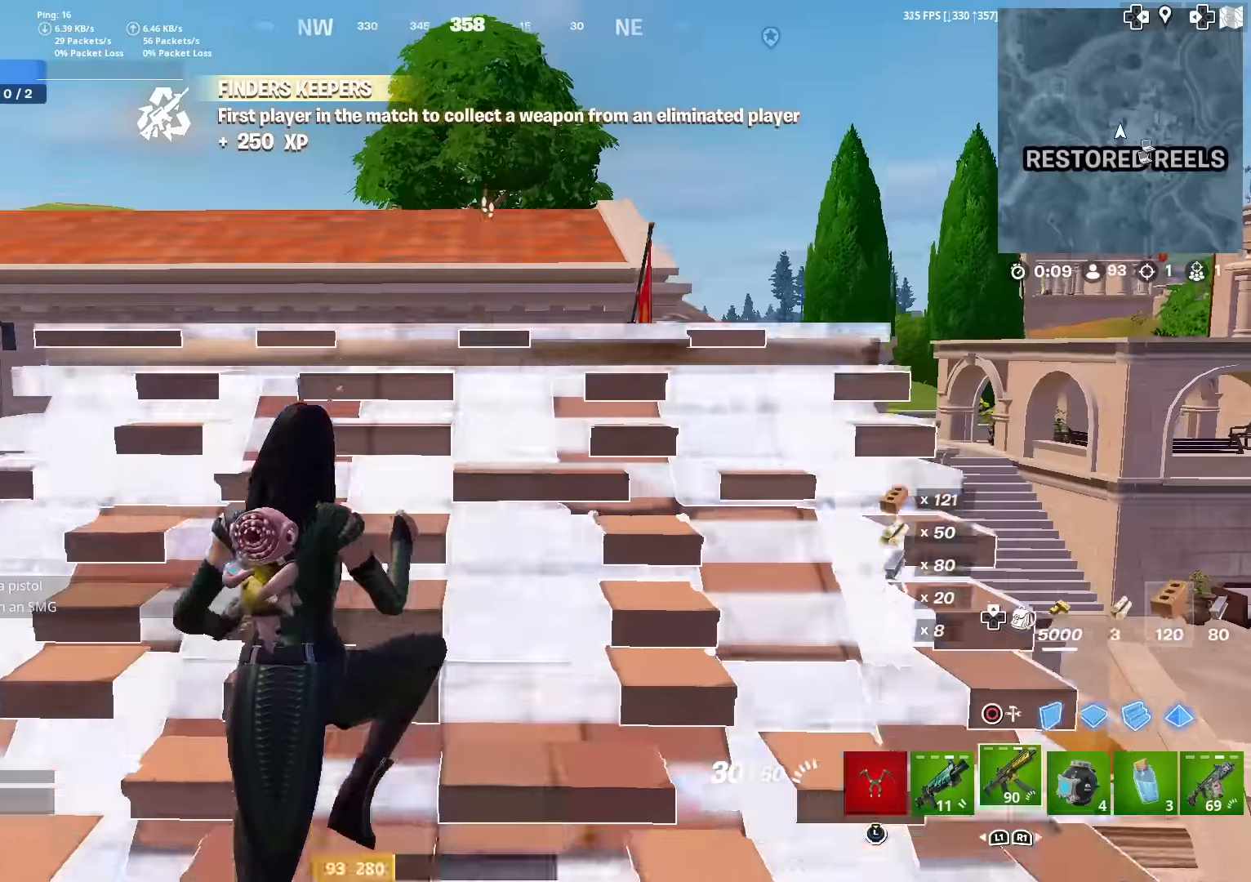
{"buttons": [], "left_stick": "left", "right_stick": "center", "events": [[67, "CIRCLE", "up"], [101, "L1", "down"], [101, "right_stick", "down"], [267, "L1", "up"], [267, "right_stick", "center"], [484, "left_stick", "left"]]}
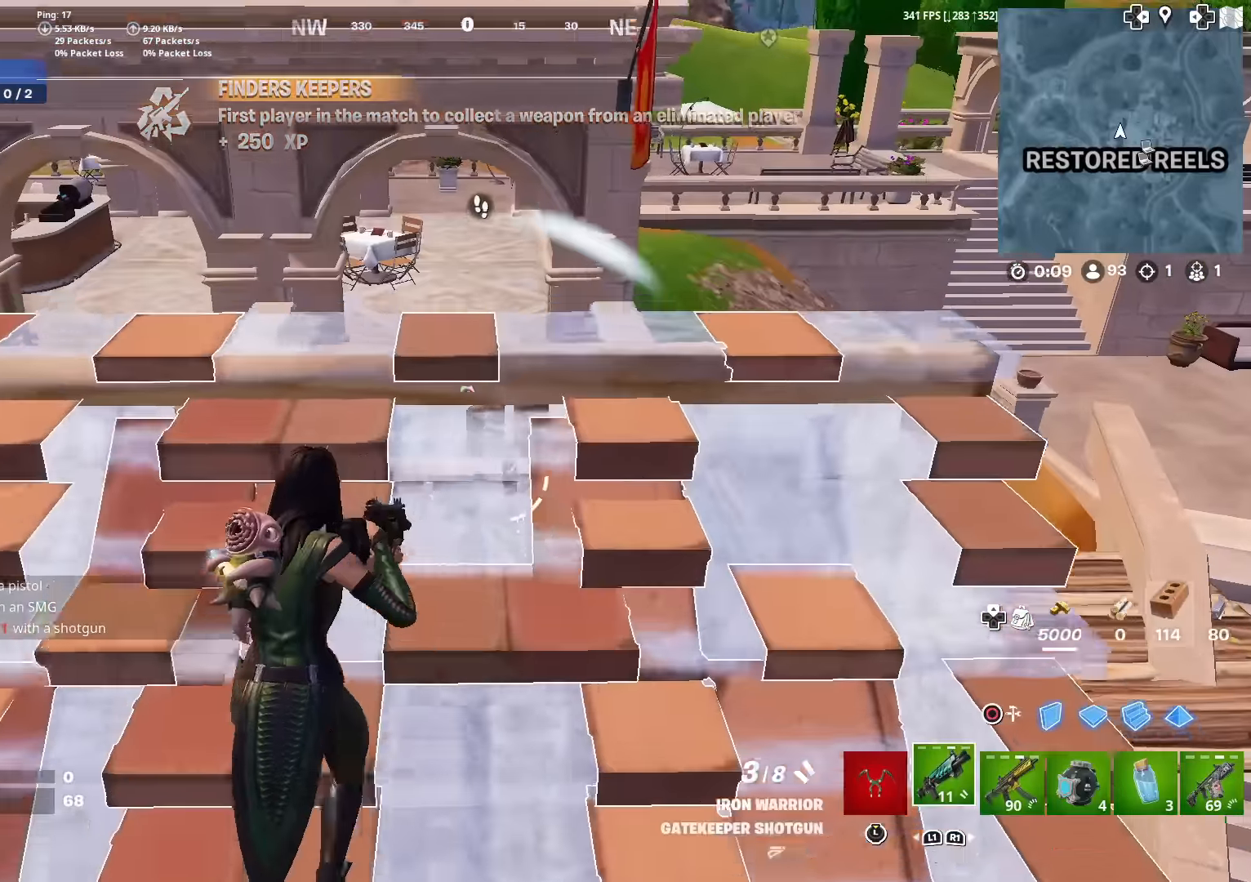
{"buttons": ["R2"], "left_stick": "down-right", "right_stick": "center", "events": [[67, "CROSS", "down"], [67, "left_stick", "down"], [183, "CROSS", "up"], [300, "right_stick", "right"], [334, "R2", "down"], [350, "left_stick", "down-right"], [384, "CIRCLE", "down"], [417, "right_stick", "center"], [450, "CIRCLE", "up"], [450, "R2", "up"], [500, "R2", "down"]]}
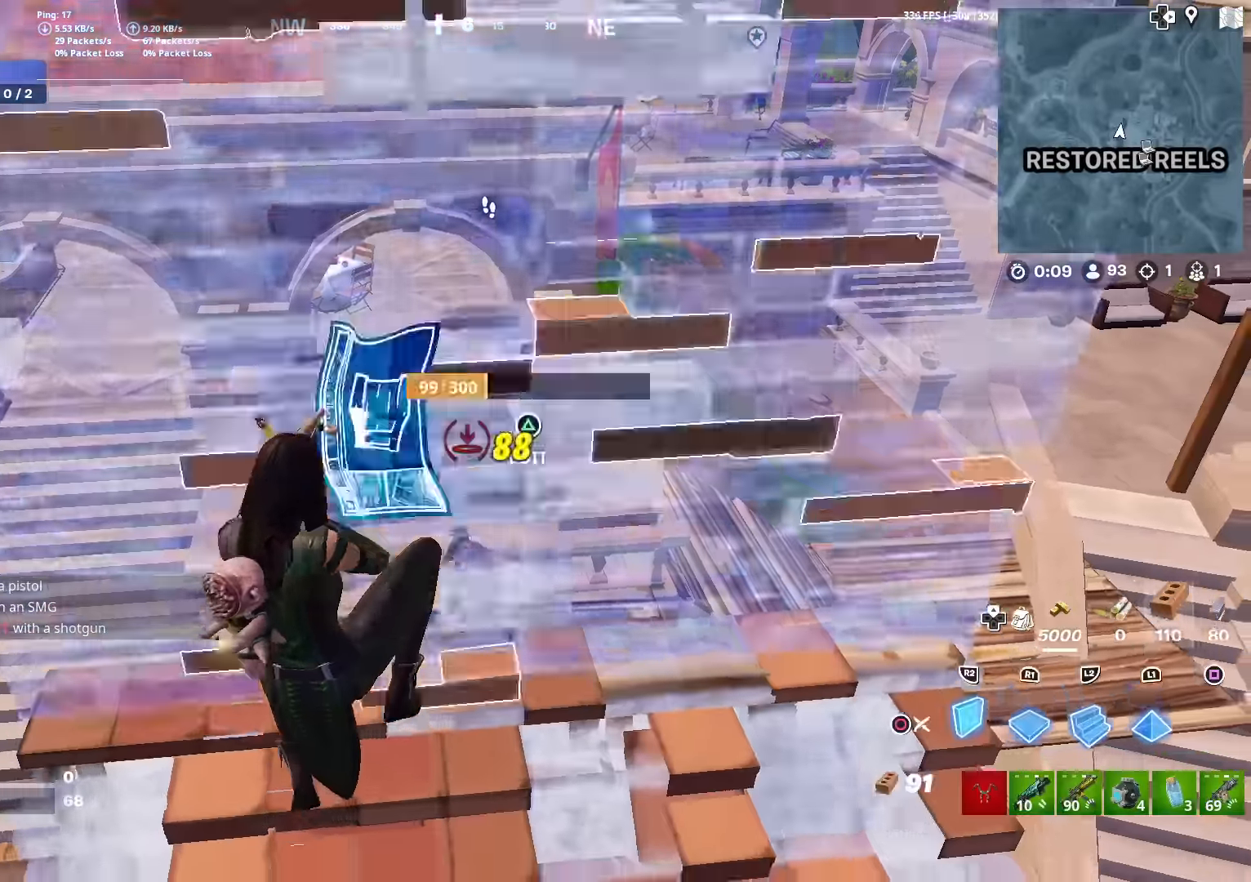
{"buttons": ["CROSS", "R2"], "left_stick": "up-right", "right_stick": "center", "events": [[67, "right_stick", "down"], [117, "R2", "up"], [117, "left_stick", "right"], [134, "right_stick", "center"], [167, "R1", "down"], [284, "R1", "up"], [317, "left_stick", "up-right"], [384, "R2", "down"], [417, "CROSS", "down"]]}
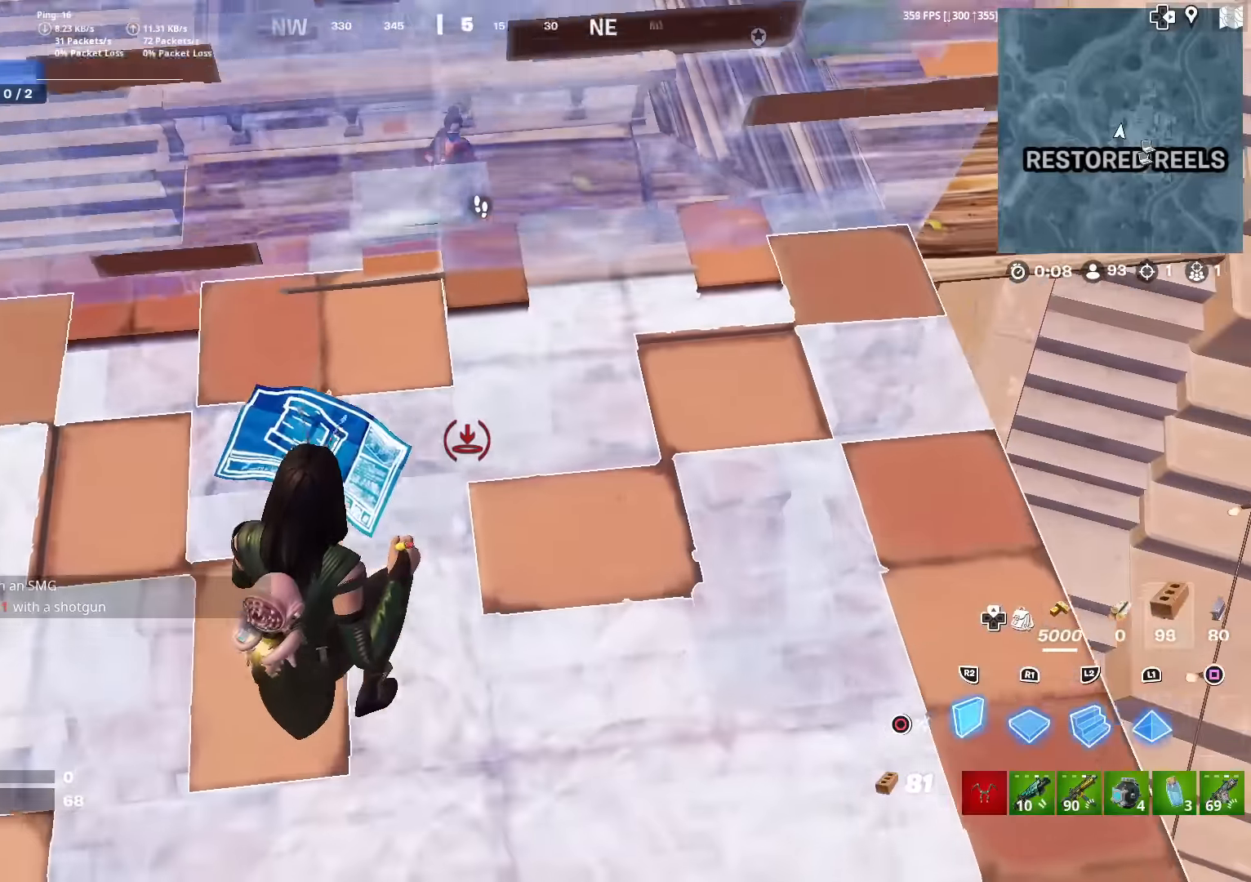
{"buttons": ["TRIANGLE", "R2"], "left_stick": "up", "right_stick": "down", "events": [[17, "CROSS", "up"], [17, "R2", "up"], [83, "left_stick", "up"], [200, "CIRCLE", "down"], [284, "CIRCLE", "up"], [284, "right_stick", "up"], [384, "right_stick", "center"], [400, "TRIANGLE", "down"], [434, "R2", "down"], [450, "right_stick", "down"]]}
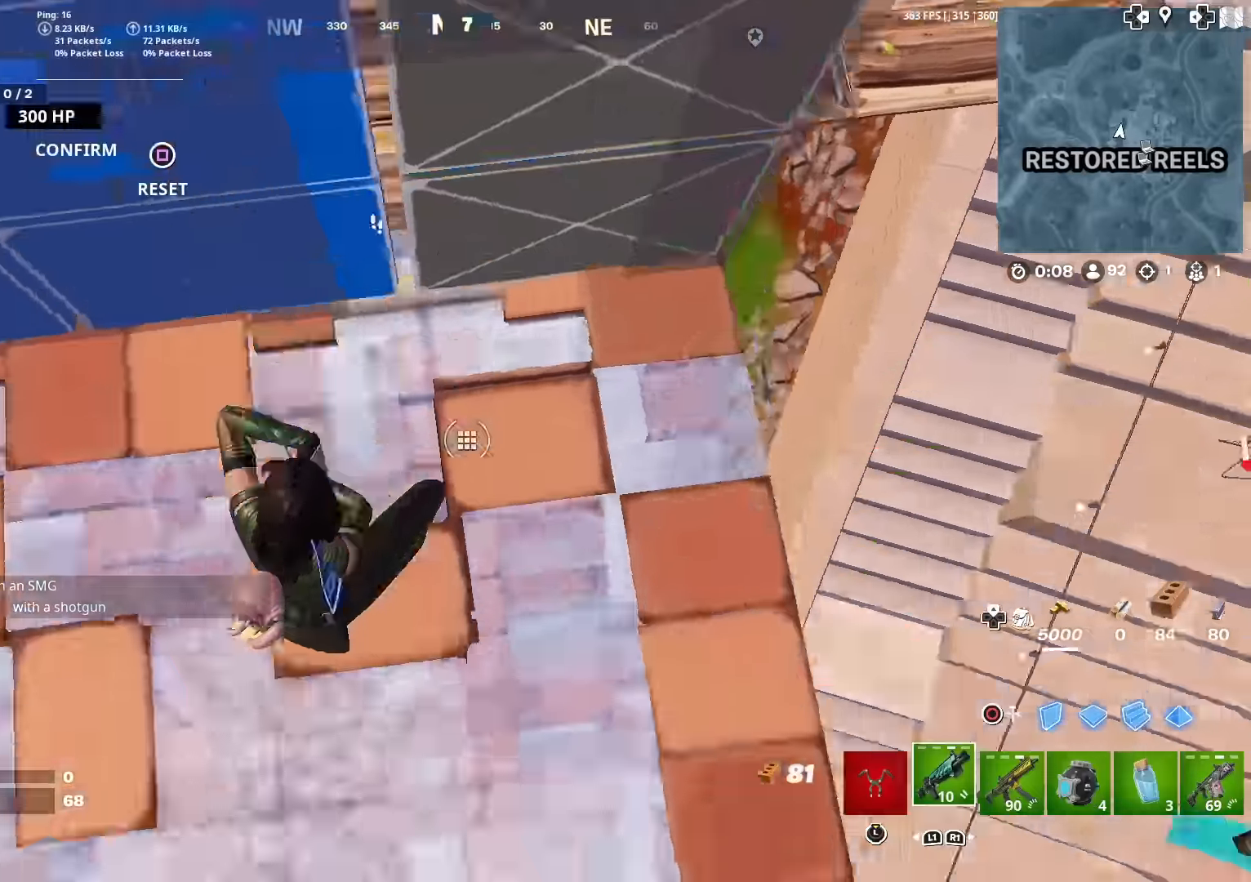
{"buttons": [], "left_stick": "right", "right_stick": "left", "events": [[67, "TRIANGLE", "up"], [84, "right_stick", "up"], [101, "left_stick", "up-right"], [201, "right_stick", "down"], [251, "R2", "up"], [267, "right_stick", "center"], [301, "left_stick", "right"], [417, "right_stick", "left"]]}
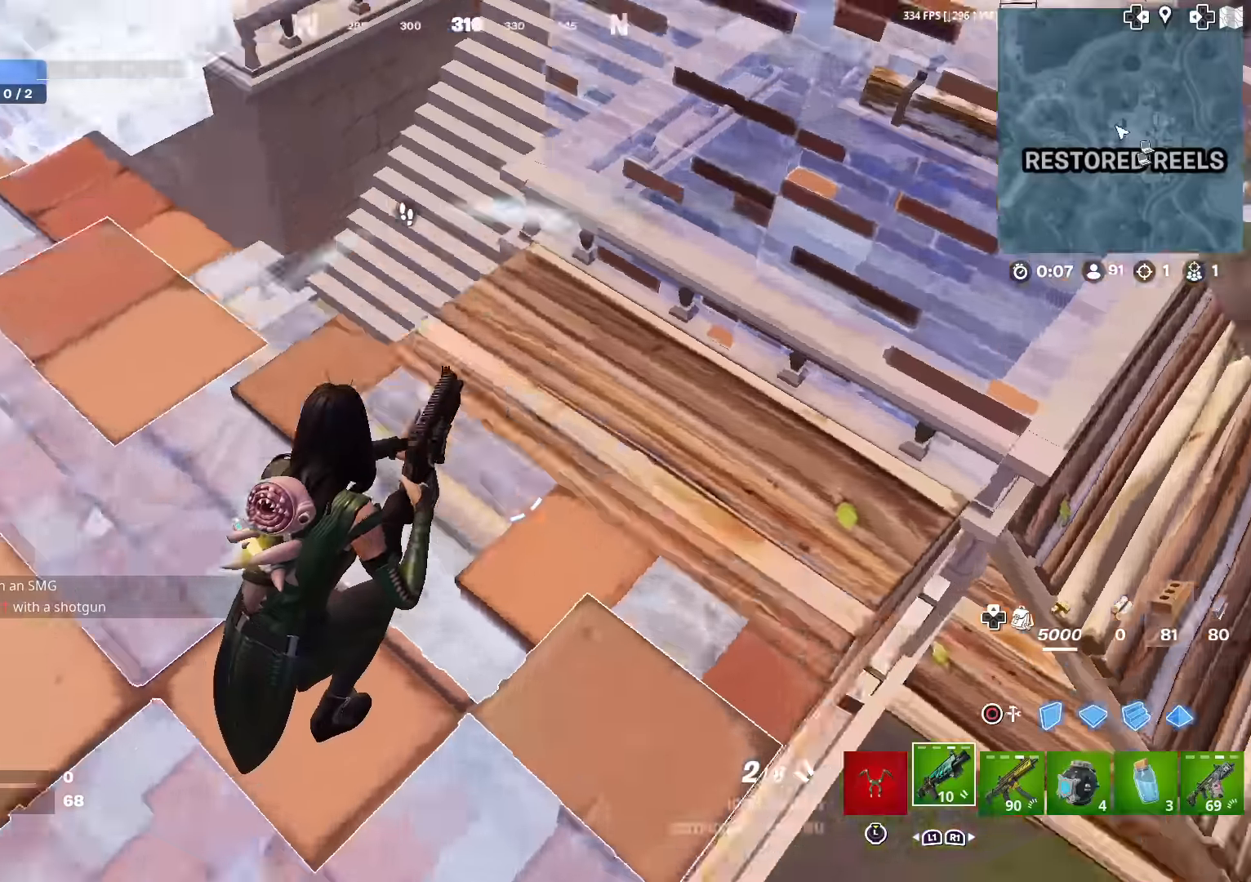
{"buttons": ["R2"], "left_stick": "right", "right_stick": "up-right", "events": [[133, "R3", "down"], [133, "right_stick", "center"], [233, "R3", "up"], [233, "right_stick", "left"], [367, "right_stick", "up-right"], [434, "R2", "down"]]}
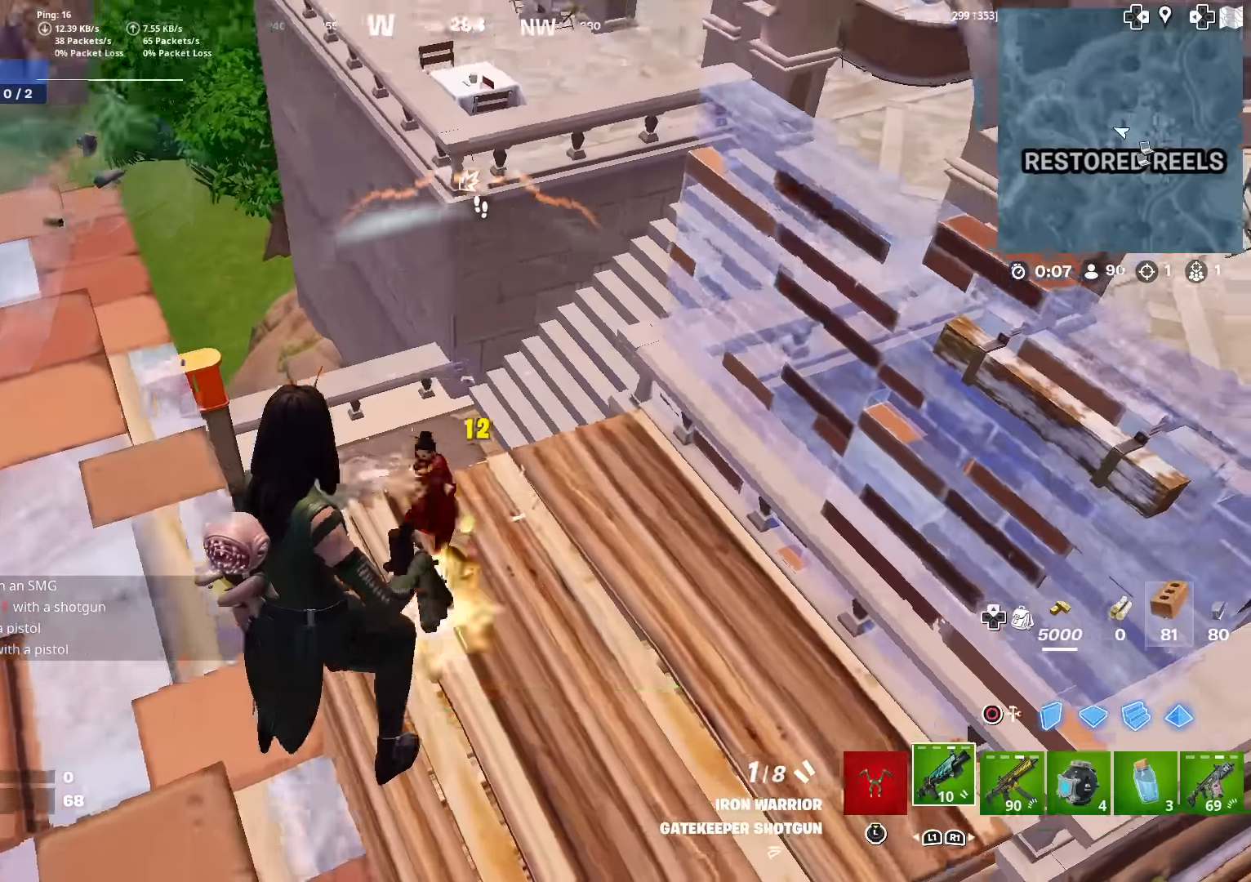
{"buttons": ["R2"], "left_stick": "up", "right_stick": "up", "events": [[17, "right_stick", "down-left"], [67, "R2", "up"], [117, "right_stick", "center"], [201, "left_stick", "up"], [234, "CIRCLE", "down"], [284, "right_stick", "left"], [301, "R2", "down"], [334, "CIRCLE", "up"], [334, "right_stick", "center"], [451, "right_stick", "up"]]}
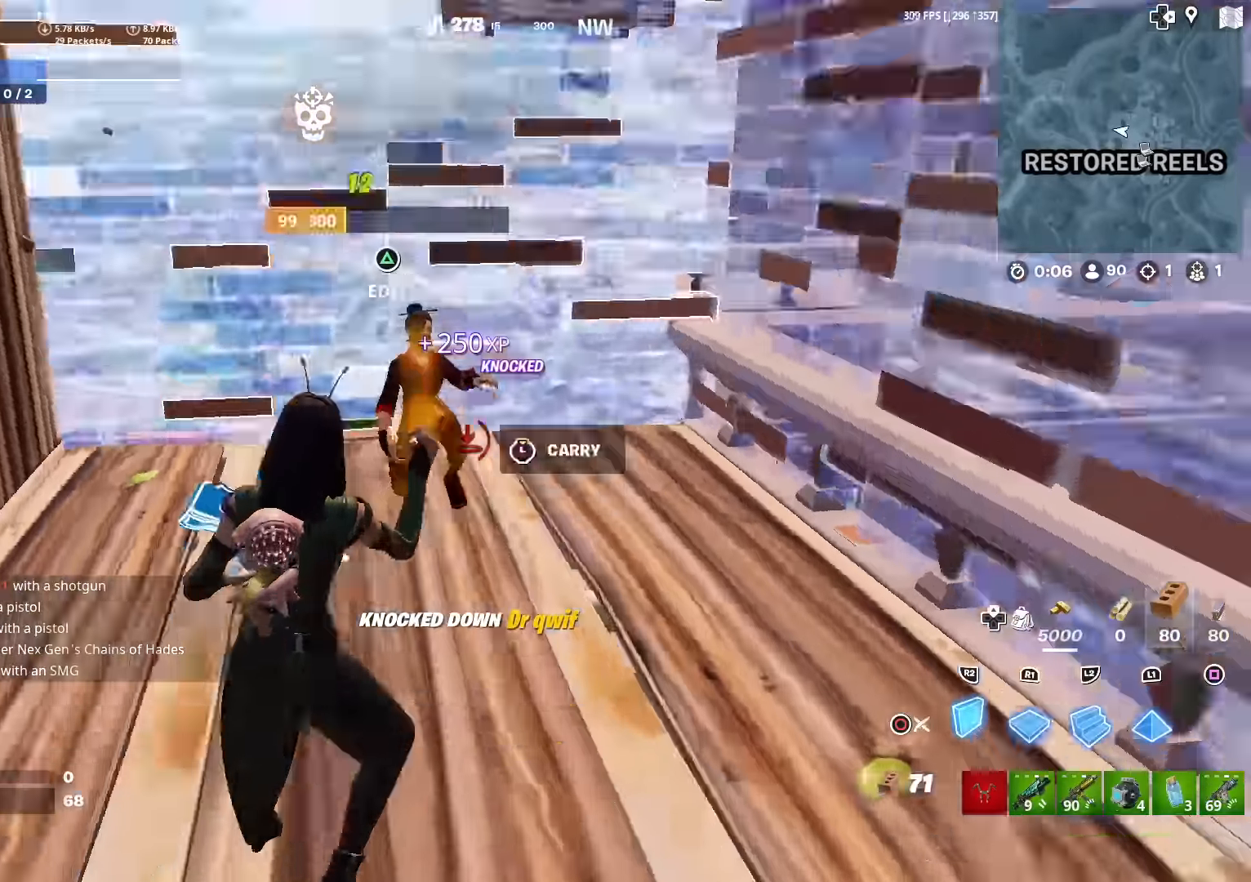
{"buttons": ["R2"], "left_stick": "down-right", "right_stick": "left", "events": [[17, "R2", "up"], [50, "R1", "down"], [83, "right_stick", "center"], [317, "R1", "up"], [350, "R2", "down"], [367, "right_stick", "left"], [467, "left_stick", "down-right"]]}
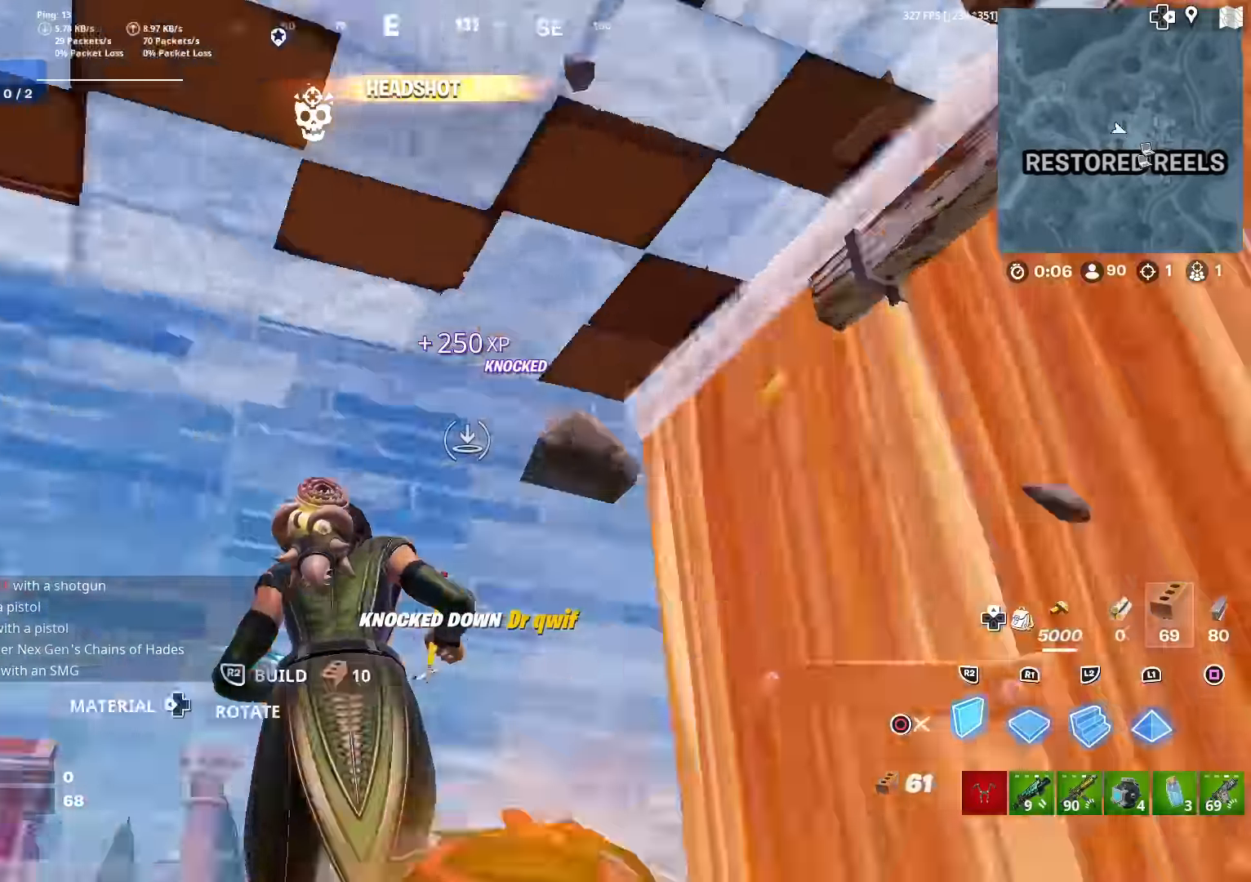
{"buttons": [], "left_stick": "down-right", "right_stick": "down-left", "events": [[50, "left_stick", "down"], [117, "right_stick", "up"], [184, "L1", "down"], [184, "left_stick", "up-right"], [201, "R2", "up"], [234, "right_stick", "down"], [267, "CIRCLE", "down"], [301, "L1", "up"], [301, "left_stick", "right"], [317, "right_stick", "down-left"], [384, "CIRCLE", "up"], [417, "left_stick", "down-right"]]}
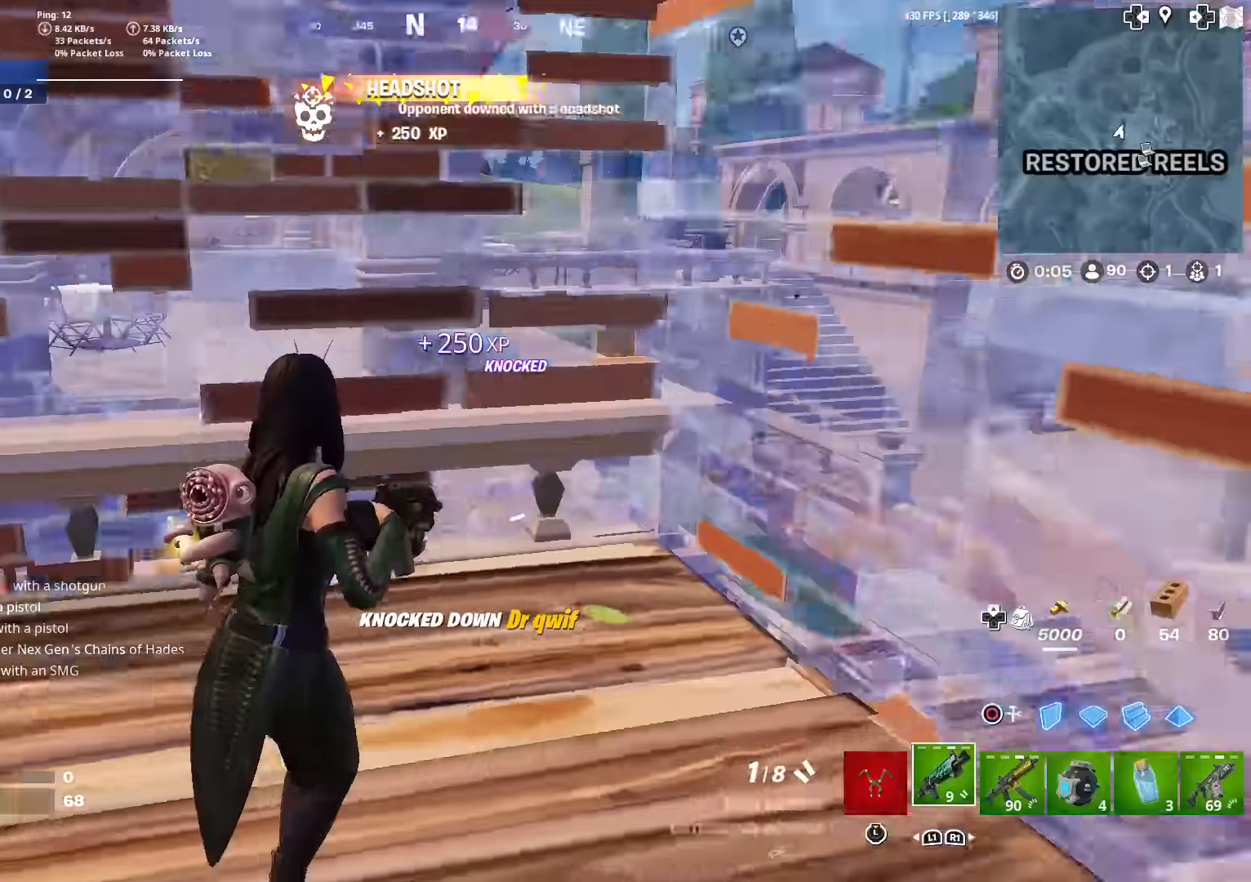
{"buttons": [], "left_stick": "down", "right_stick": "down", "events": [[17, "R3", "down"], [50, "right_stick", "left"], [133, "R3", "up"], [133, "left_stick", "center"], [334, "right_stick", "center"], [417, "left_stick", "down"], [484, "right_stick", "down"]]}
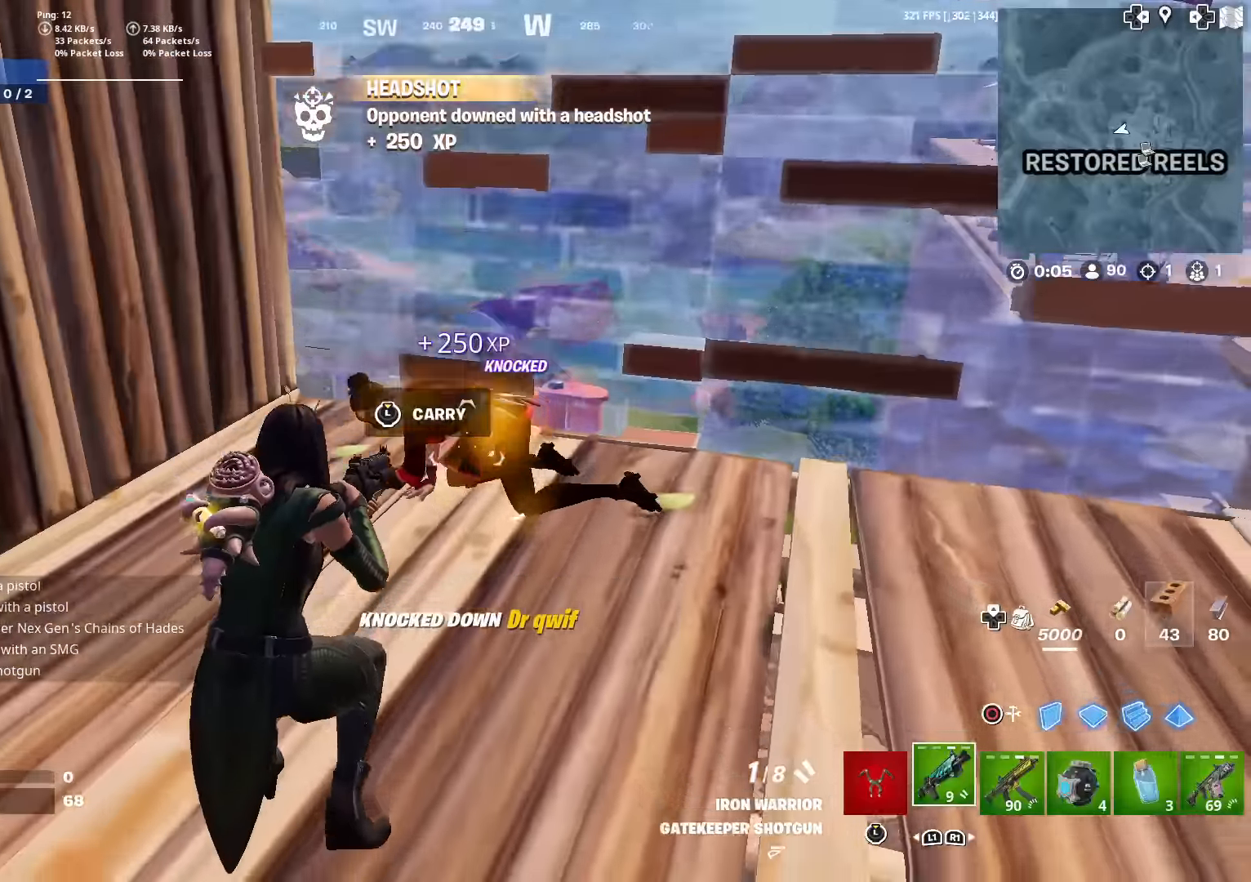
{"buttons": [], "left_stick": "up", "right_stick": "center", "events": [[83, "right_stick", "center"], [150, "left_stick", "up-left"], [300, "right_stick", "left"], [383, "right_stick", "center"], [500, "left_stick", "up"]]}
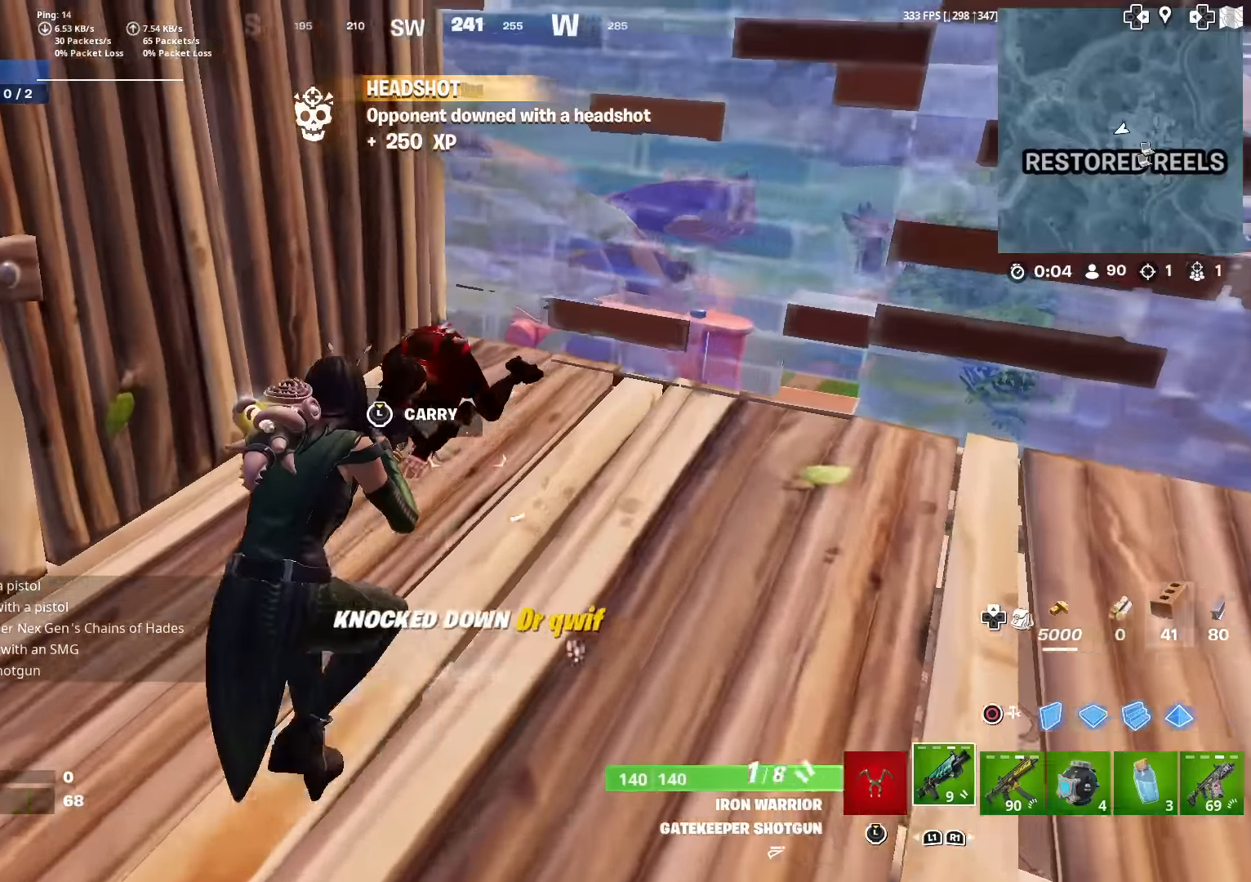
{"buttons": ["CROSS"], "left_stick": "up-left", "right_stick": "down-left", "events": [[84, "right_stick", "down-left"], [100, "R2", "down"], [150, "left_stick", "center"], [217, "R2", "up"], [217, "left_stick", "down-right"], [217, "right_stick", "center"], [284, "R1", "down"], [334, "left_stick", "up-right"], [367, "R1", "up"], [384, "left_stick", "up-left"], [467, "CROSS", "down"], [501, "right_stick", "down-left"]]}
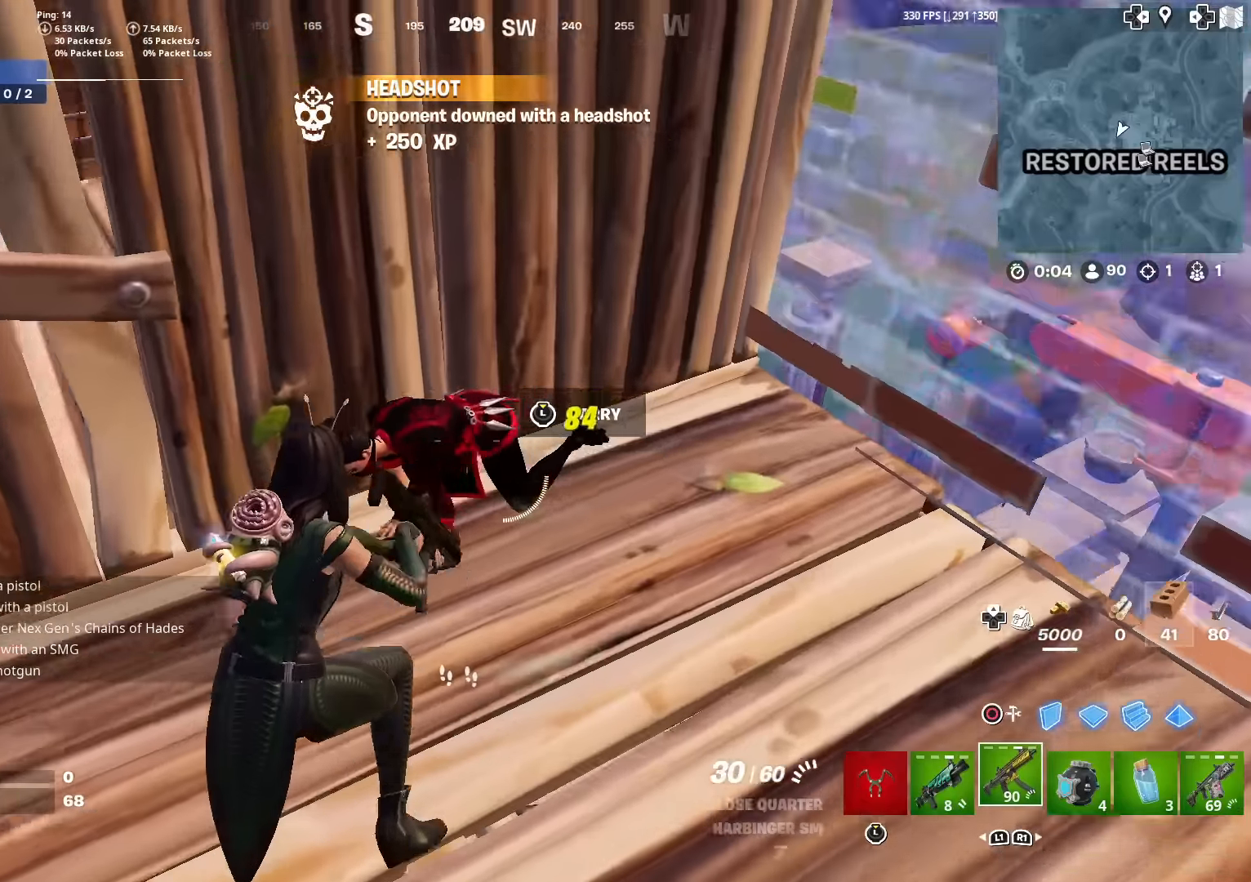
{"buttons": [], "left_stick": "right", "right_stick": "center", "events": [[50, "R2", "down"], [83, "CROSS", "up"], [100, "left_stick", "up-right"], [183, "right_stick", "center"], [200, "left_stick", "center"], [250, "left_stick", "left"], [250, "right_stick", "left"], [333, "R2", "up"], [350, "left_stick", "down"], [367, "right_stick", "center"], [433, "left_stick", "right"]]}
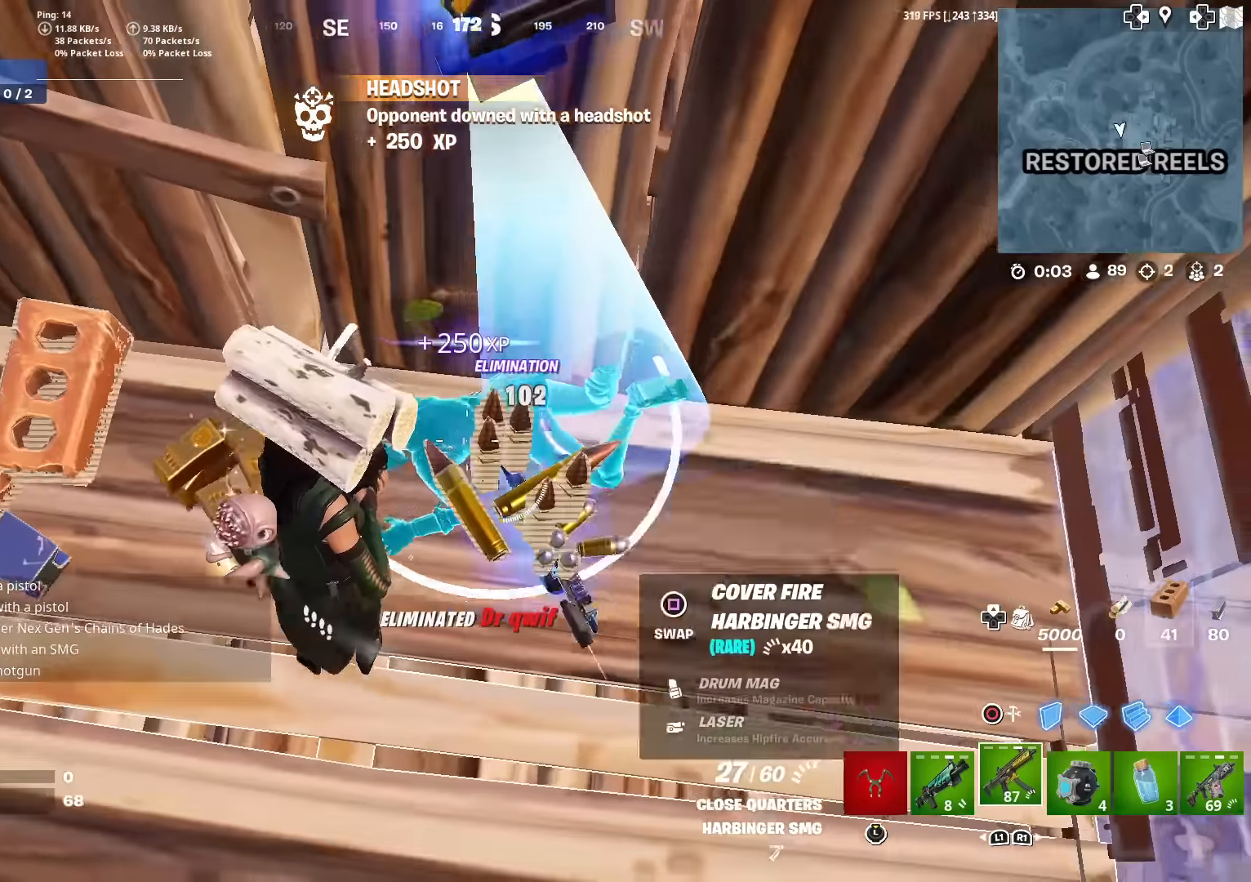
{"buttons": [], "left_stick": "up", "right_stick": "center", "events": [[67, "right_stick", "up-left"], [217, "left_stick", "down-right"], [384, "left_stick", "down-left"], [451, "right_stick", "center"], [501, "left_stick", "up"]]}
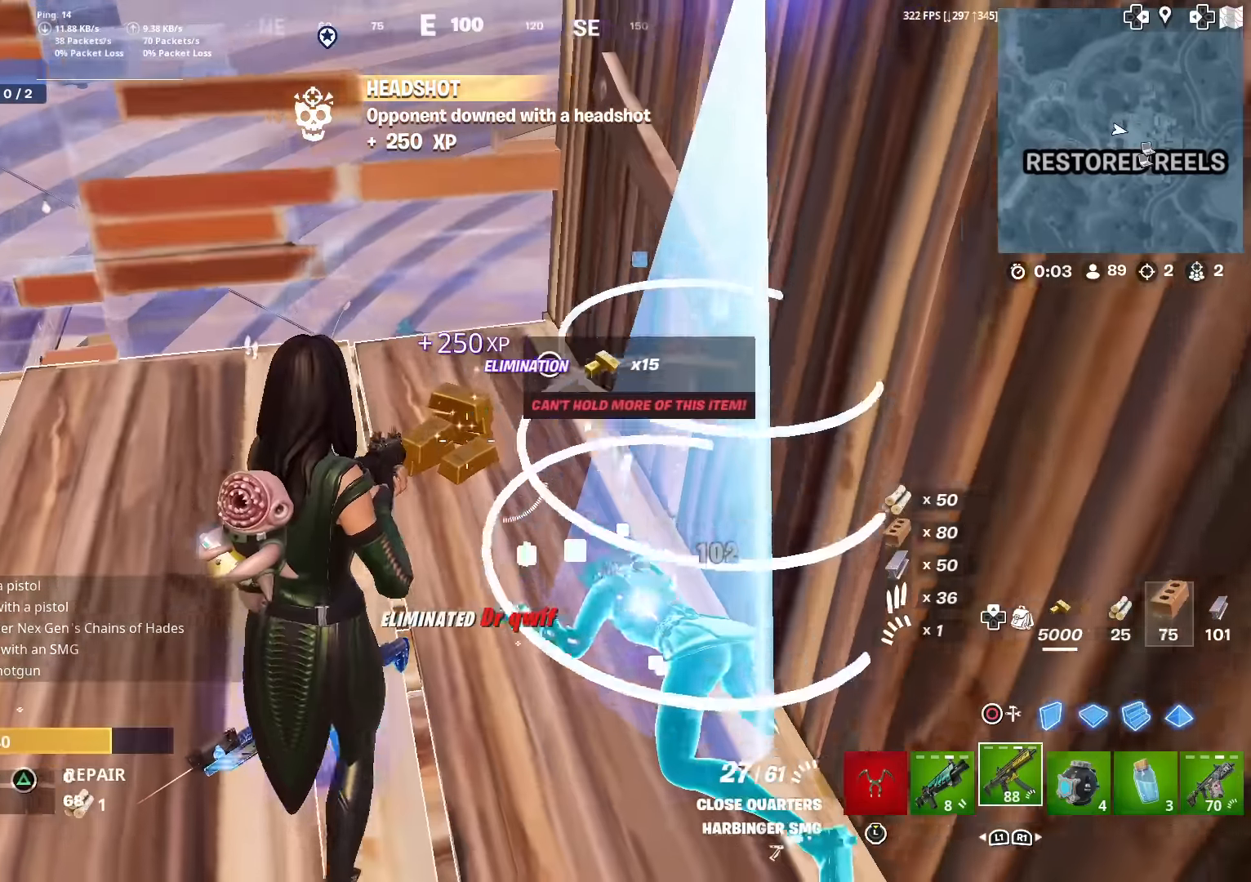
{"buttons": [], "left_stick": "down-left", "right_stick": "up-left", "events": [[83, "right_stick", "up-left"], [167, "R1", "down"], [233, "right_stick", "center"], [250, "R1", "up"], [250, "left_stick", "up-right"], [350, "R1", "down"], [400, "left_stick", "down-right"], [417, "R1", "up"], [417, "right_stick", "up-left"], [500, "left_stick", "down-left"]]}
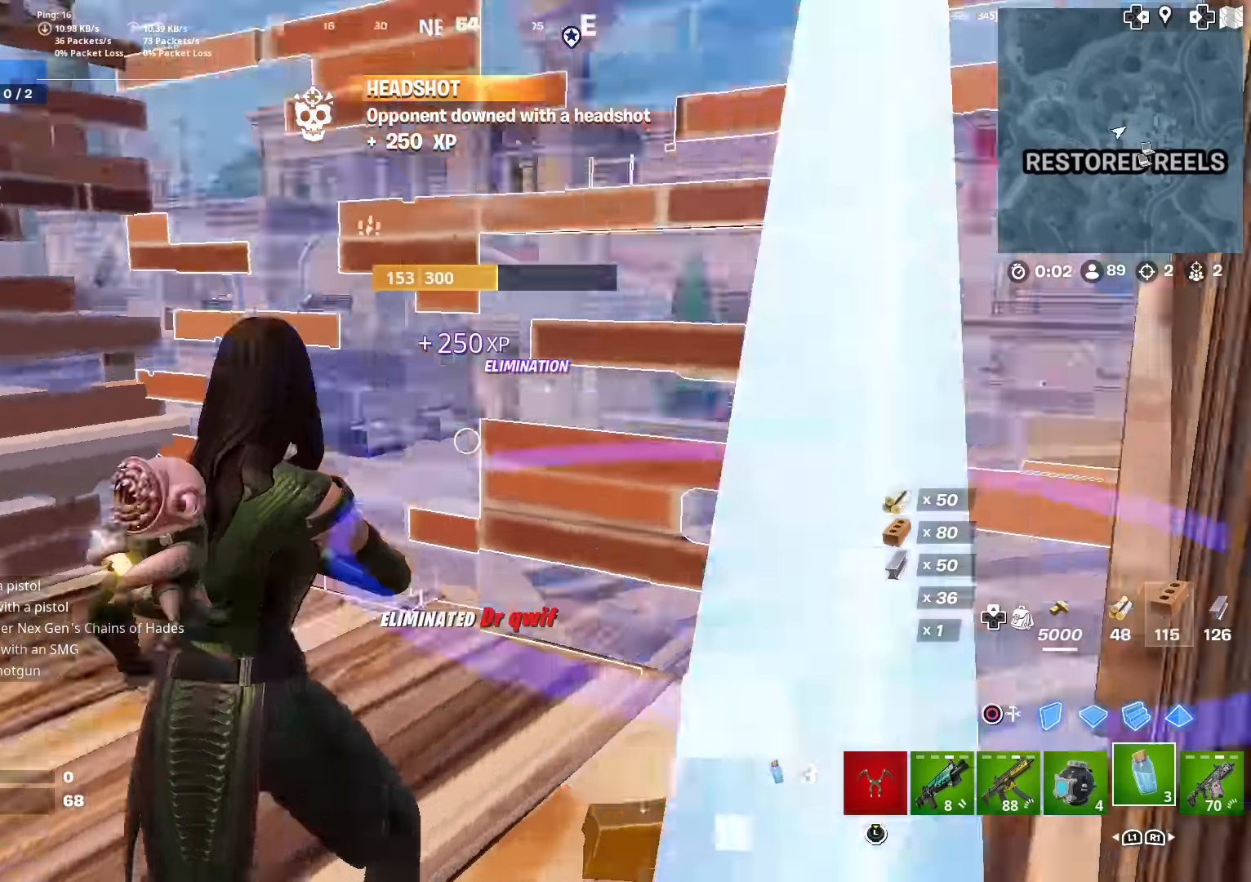
{"buttons": ["R2"], "left_stick": "up-left", "right_stick": "center", "events": [[34, "left_stick", "left"], [67, "R2", "down"], [100, "right_stick", "center"], [167, "left_stick", "up-left"]]}
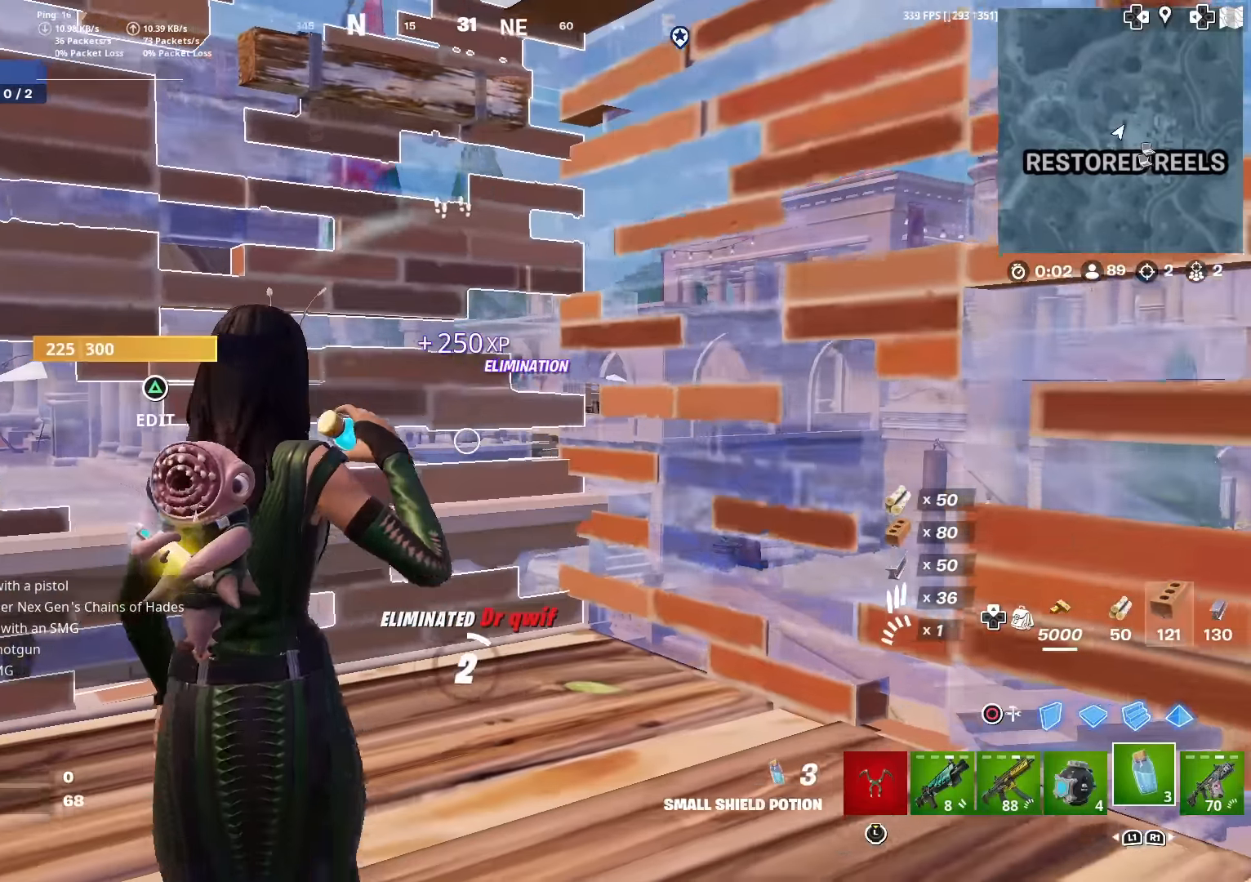
{"buttons": [], "left_stick": "down", "right_stick": "center", "events": [[167, "right_stick", "down-left"], [233, "left_stick", "left"], [250, "right_stick", "center"], [367, "left_stick", "down"], [484, "R2", "up"]]}
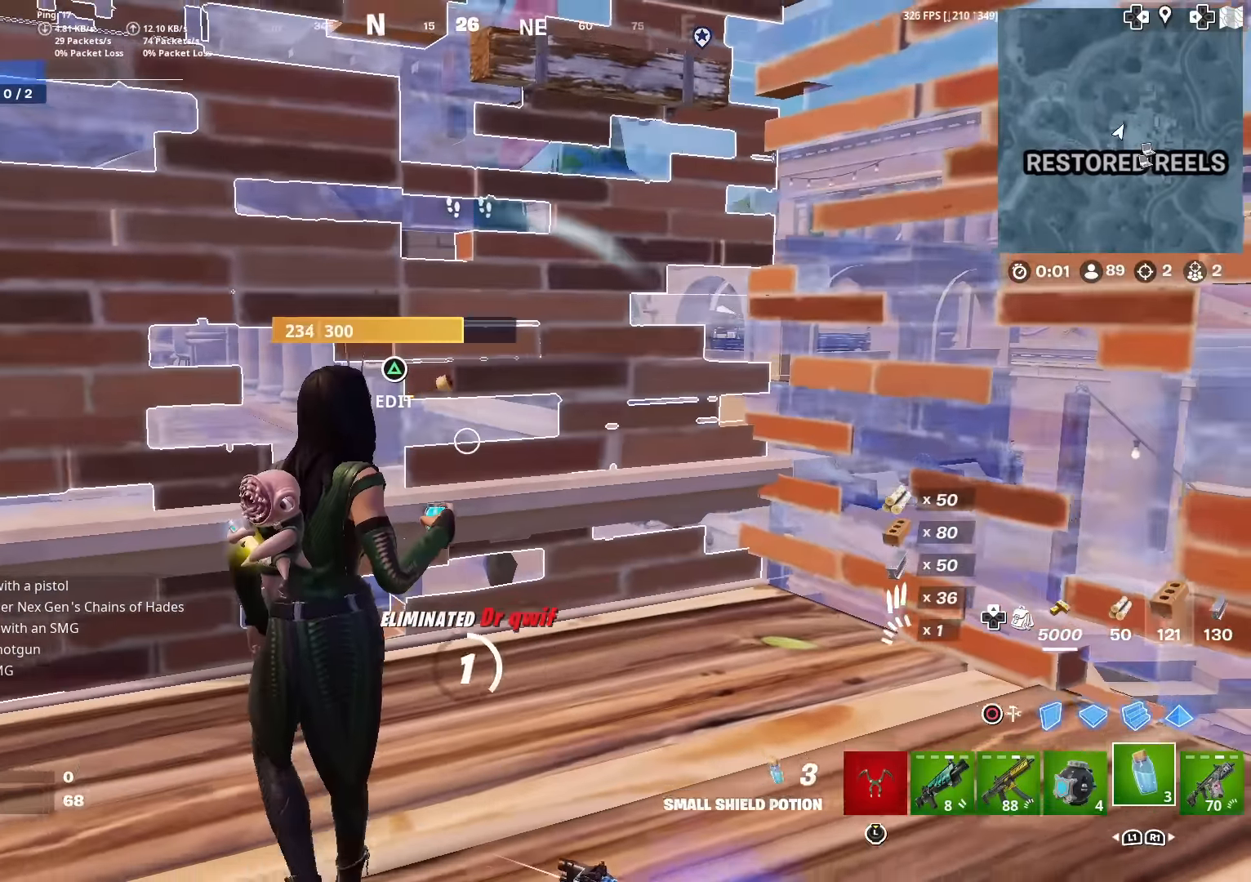
{"buttons": ["SQUARE"], "left_stick": "center", "right_stick": "center", "events": [[17, "left_stick", "center"], [134, "DPAD_UP", "down"], [234, "DPAD_UP", "up"], [317, "DPAD_RIGHT", "down"], [434, "DPAD_RIGHT", "up"], [501, "SQUARE", "down"]]}
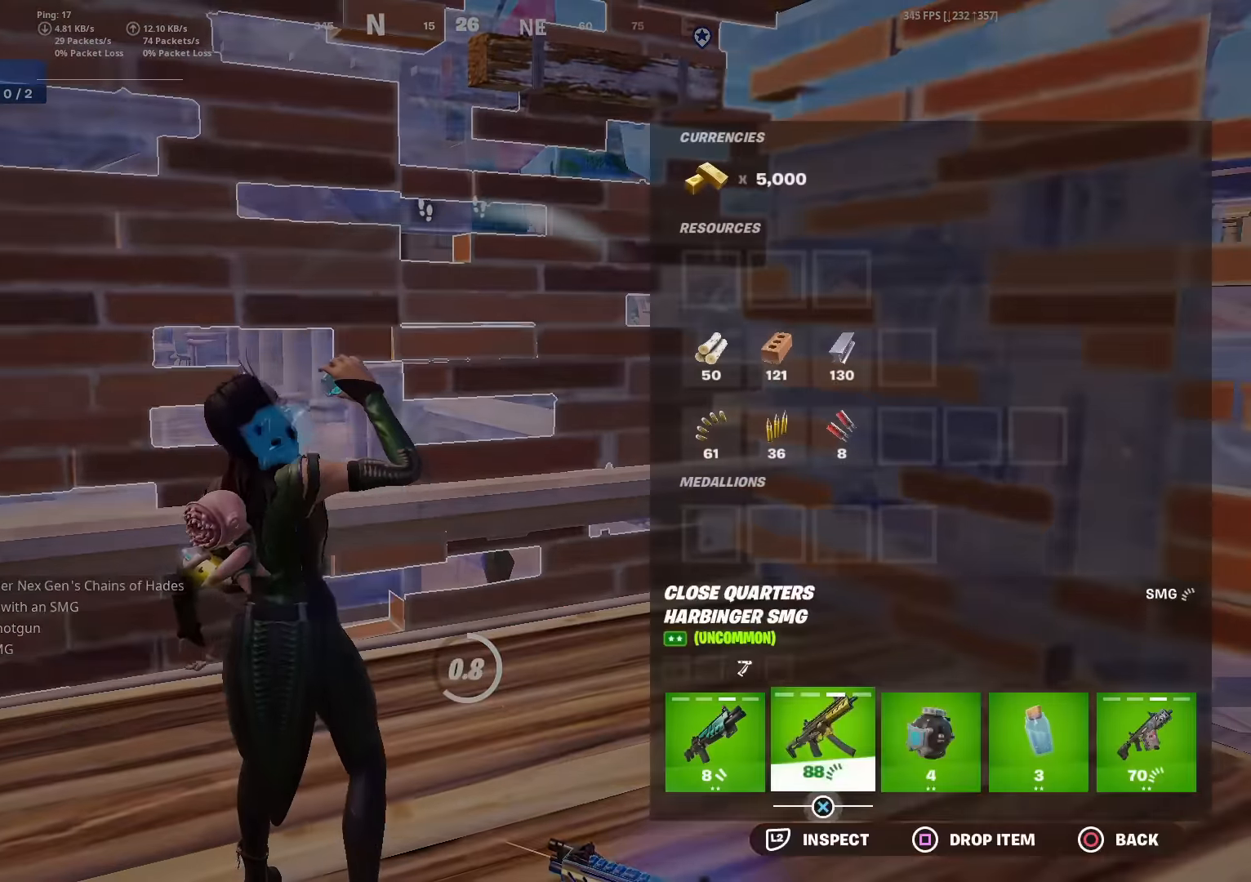
{"buttons": ["DPAD_RIGHT"], "left_stick": "center", "right_stick": "center", "events": [[83, "SQUARE", "up"], [133, "DPAD_RIGHT", "down"], [217, "DPAD_RIGHT", "up"], [300, "DPAD_RIGHT", "down"], [400, "DPAD_RIGHT", "up"], [467, "DPAD_RIGHT", "down"]]}
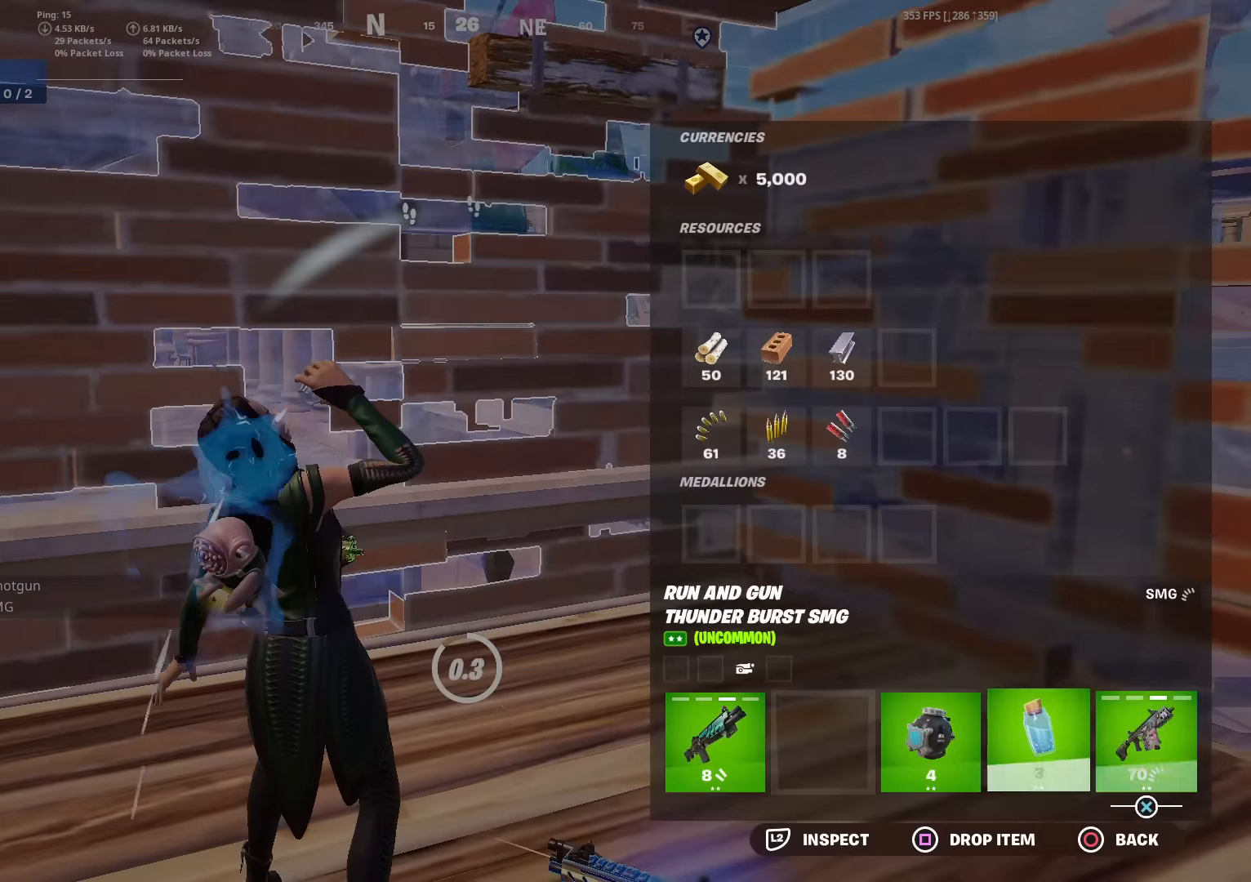
{"buttons": ["CIRCLE"], "left_stick": "center", "right_stick": "center", "events": [[50, "CROSS", "down"], [84, "DPAD_RIGHT", "up"], [134, "CROSS", "up"], [184, "DPAD_RIGHT", "down"], [250, "DPAD_RIGHT", "up"], [334, "DPAD_RIGHT", "down"], [417, "CROSS", "down"], [451, "DPAD_RIGHT", "up"], [484, "CROSS", "up"], [501, "CIRCLE", "down"]]}
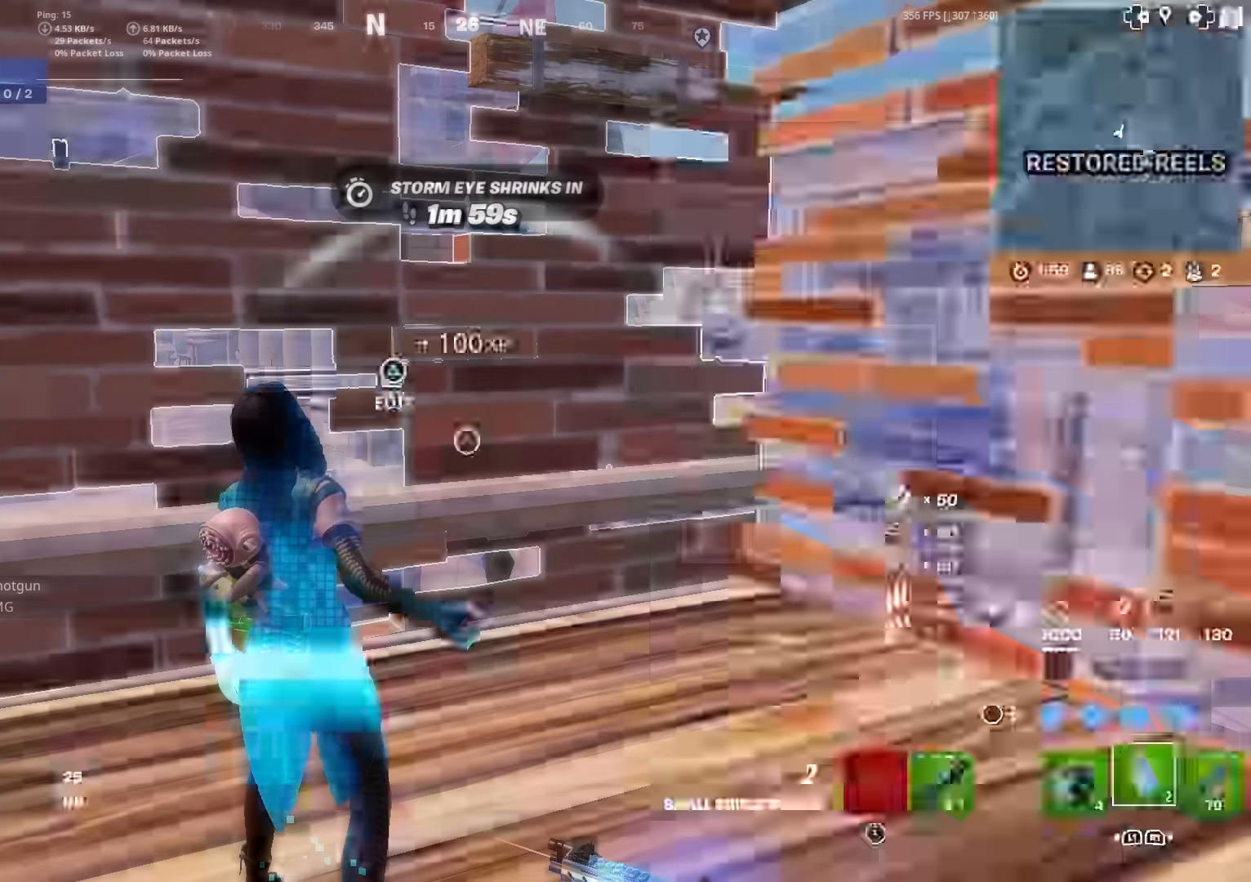
{"buttons": [], "left_stick": "right", "right_stick": "center", "events": [[116, "CIRCLE", "up"], [266, "left_stick", "right"], [316, "R1", "down"], [433, "R1", "up"]]}
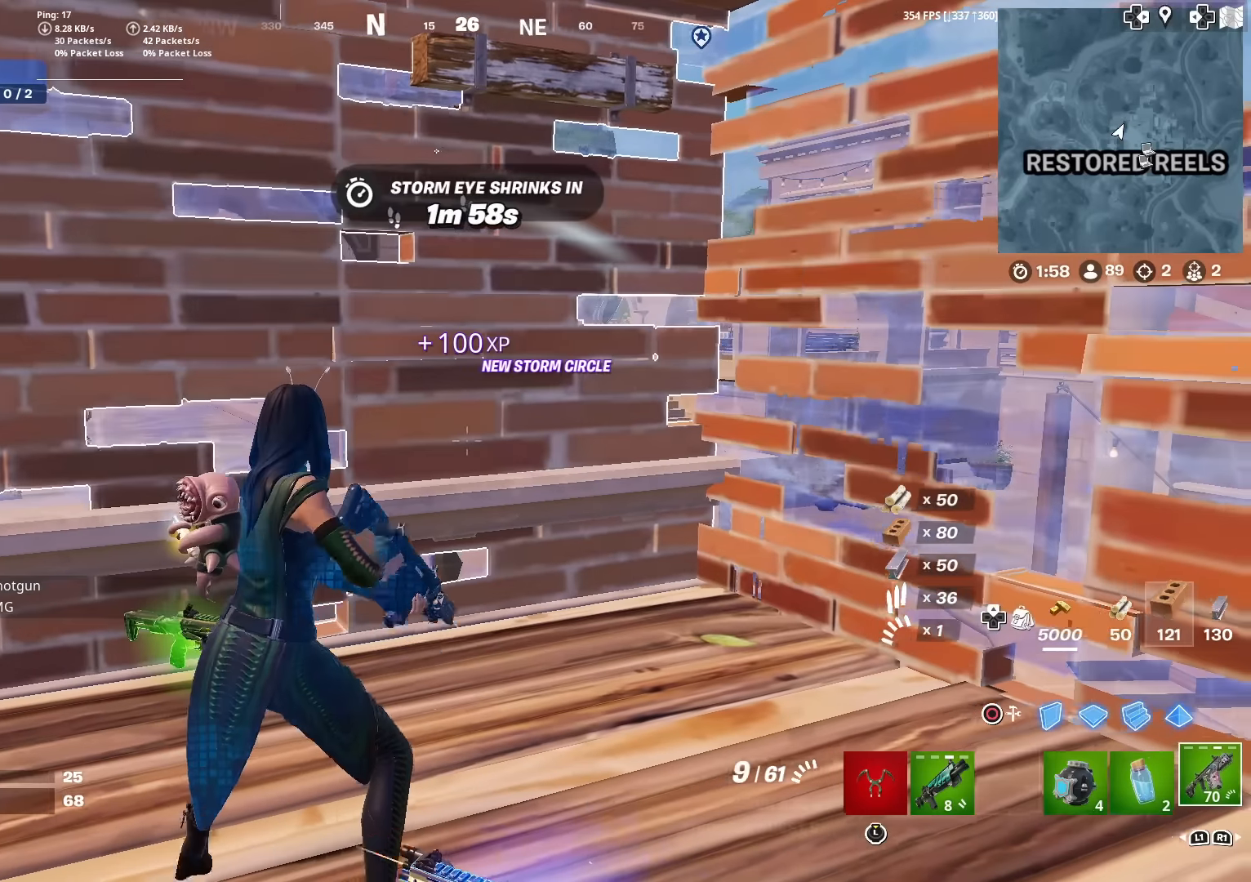
{"buttons": [], "left_stick": "center", "right_stick": "center", "events": [[183, "left_stick", "center"], [367, "DPAD_UP", "down"], [500, "DPAD_UP", "up"]]}